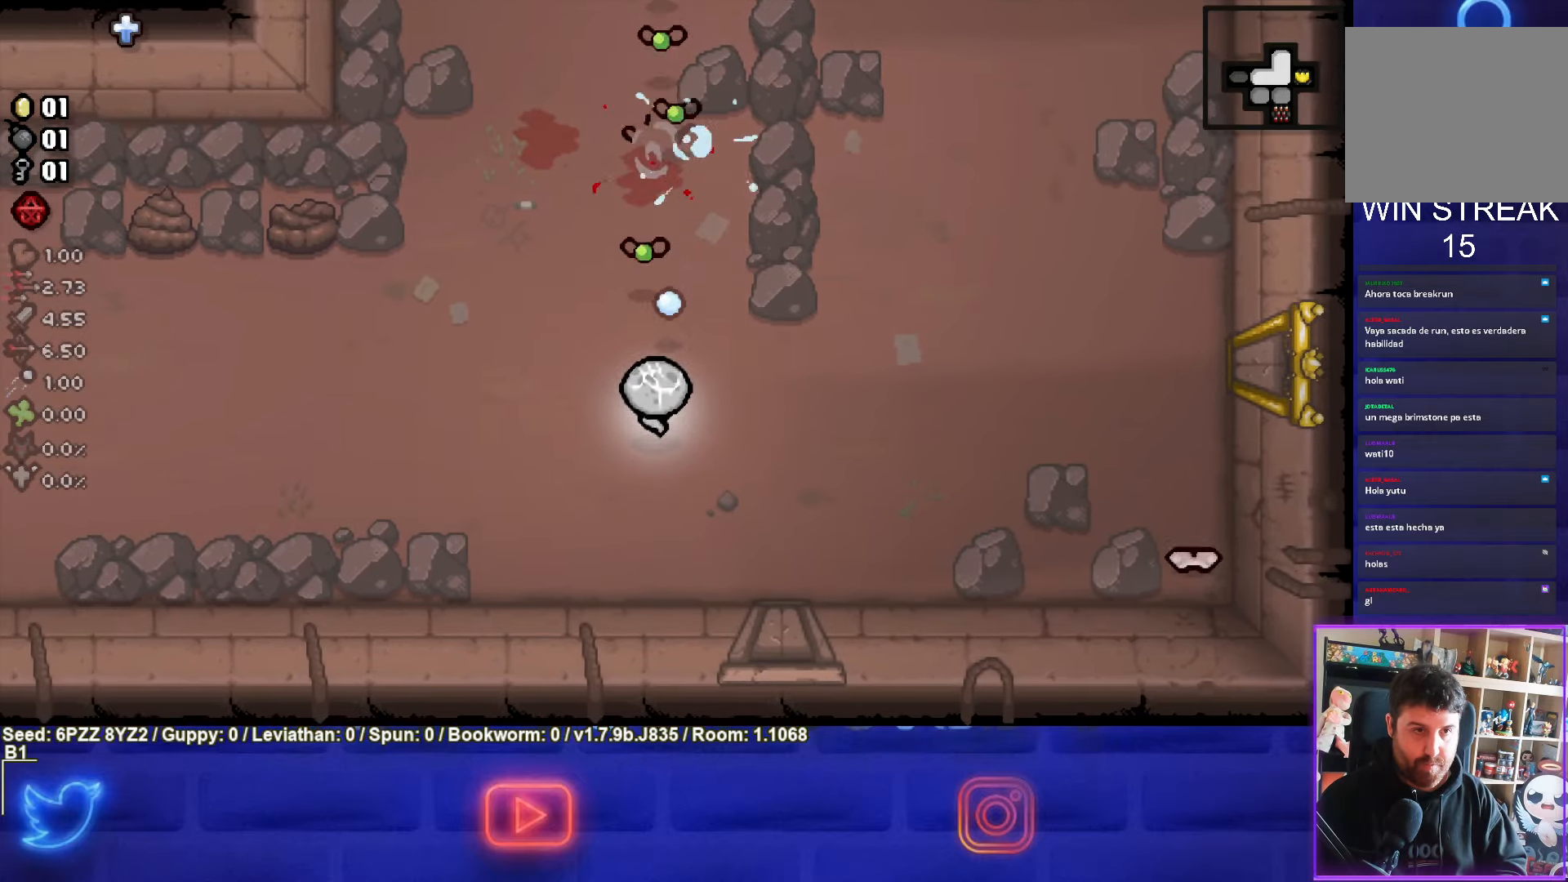
Gameplay with a controller (PlayStation layout); each line is a JSON object with the inputs held at the frame after it. "events" lists button and stick changes between this image and that frame as [ms after this image, input, new state], when the widget could be followed in between. Not read: L3 R3 other_buttons right_stick.
{"buttons": ["TRIANGLE"], "left_stick": "center", "events": [[266, "left_stick", "center"]]}
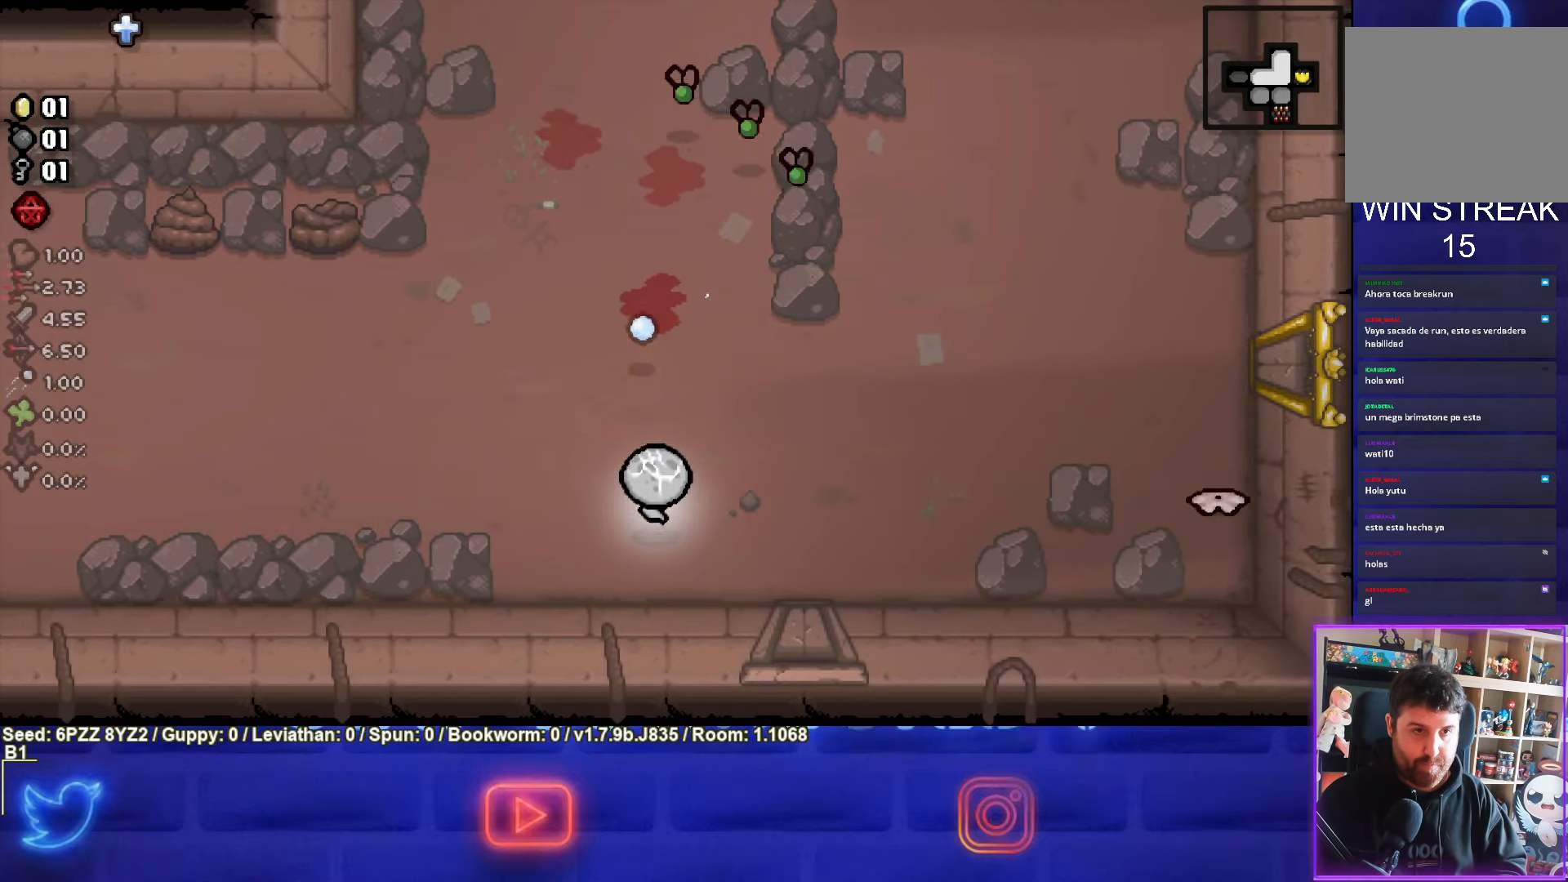
{"buttons": [], "left_stick": "up-left", "events": [[266, "left_stick", "up-left"], [300, "TRIANGLE", "up"]]}
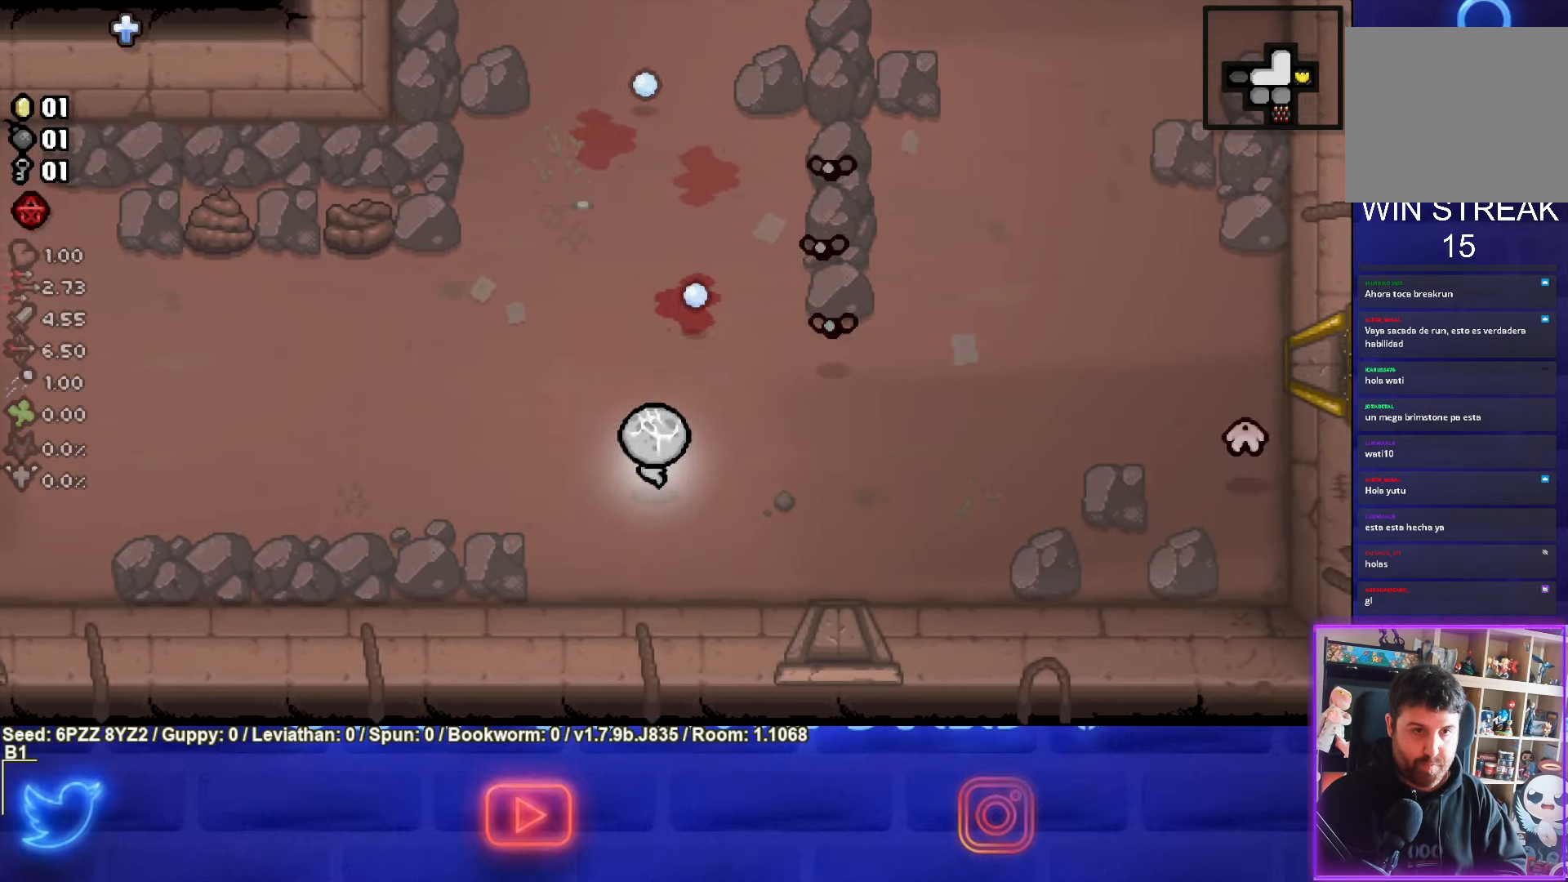
{"buttons": ["CIRCLE"], "left_stick": "left", "events": [[83, "CIRCLE", "down"], [233, "left_stick", "left"]]}
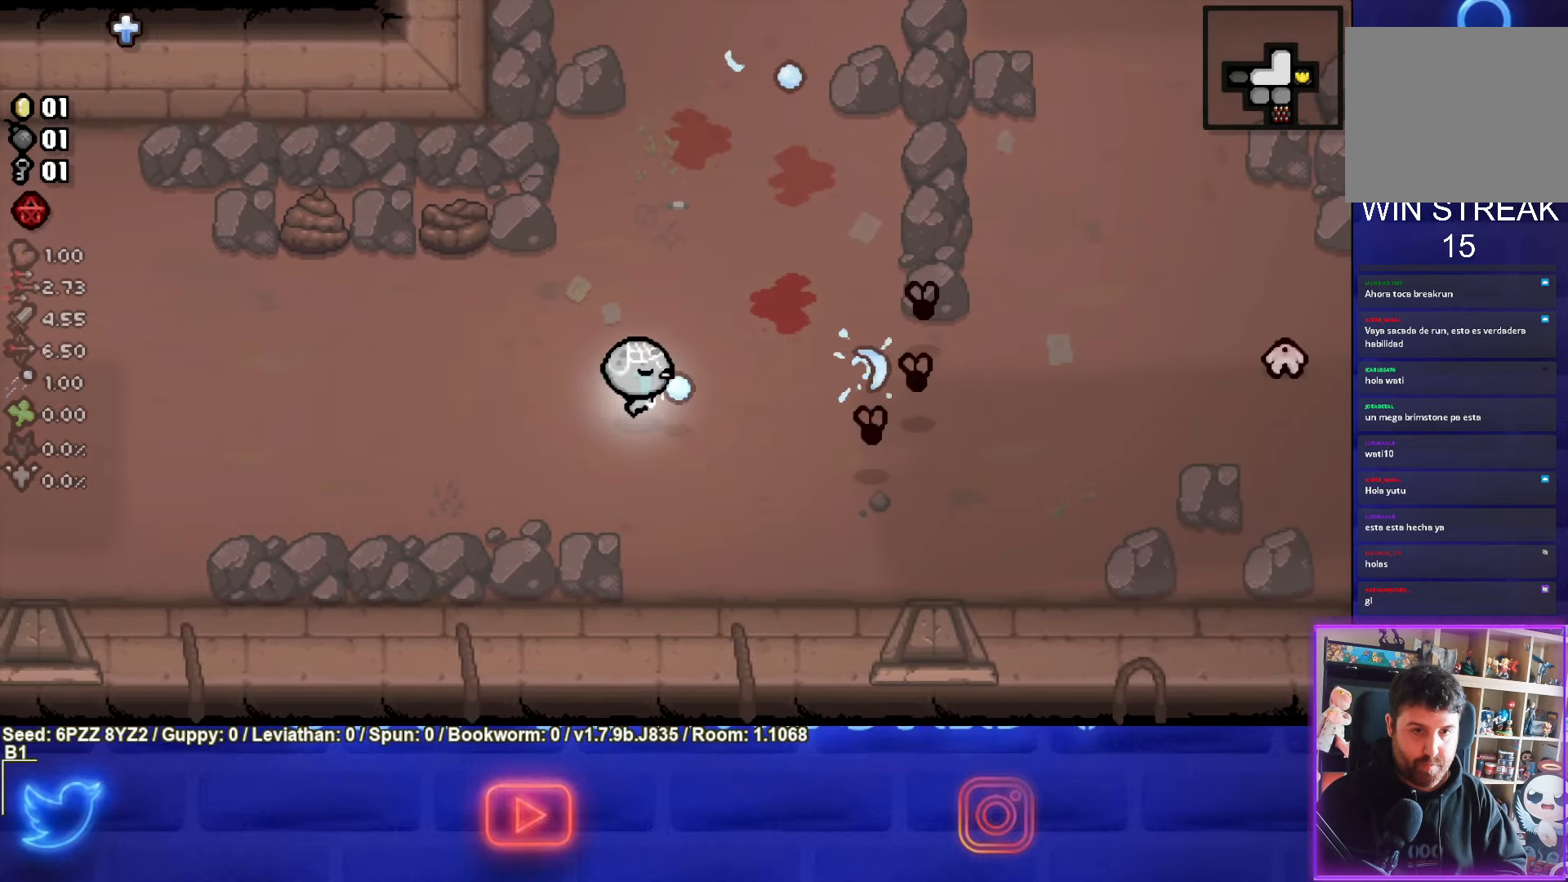
{"buttons": ["CIRCLE"], "left_stick": "down-left", "events": [[83, "left_stick", "down-left"]]}
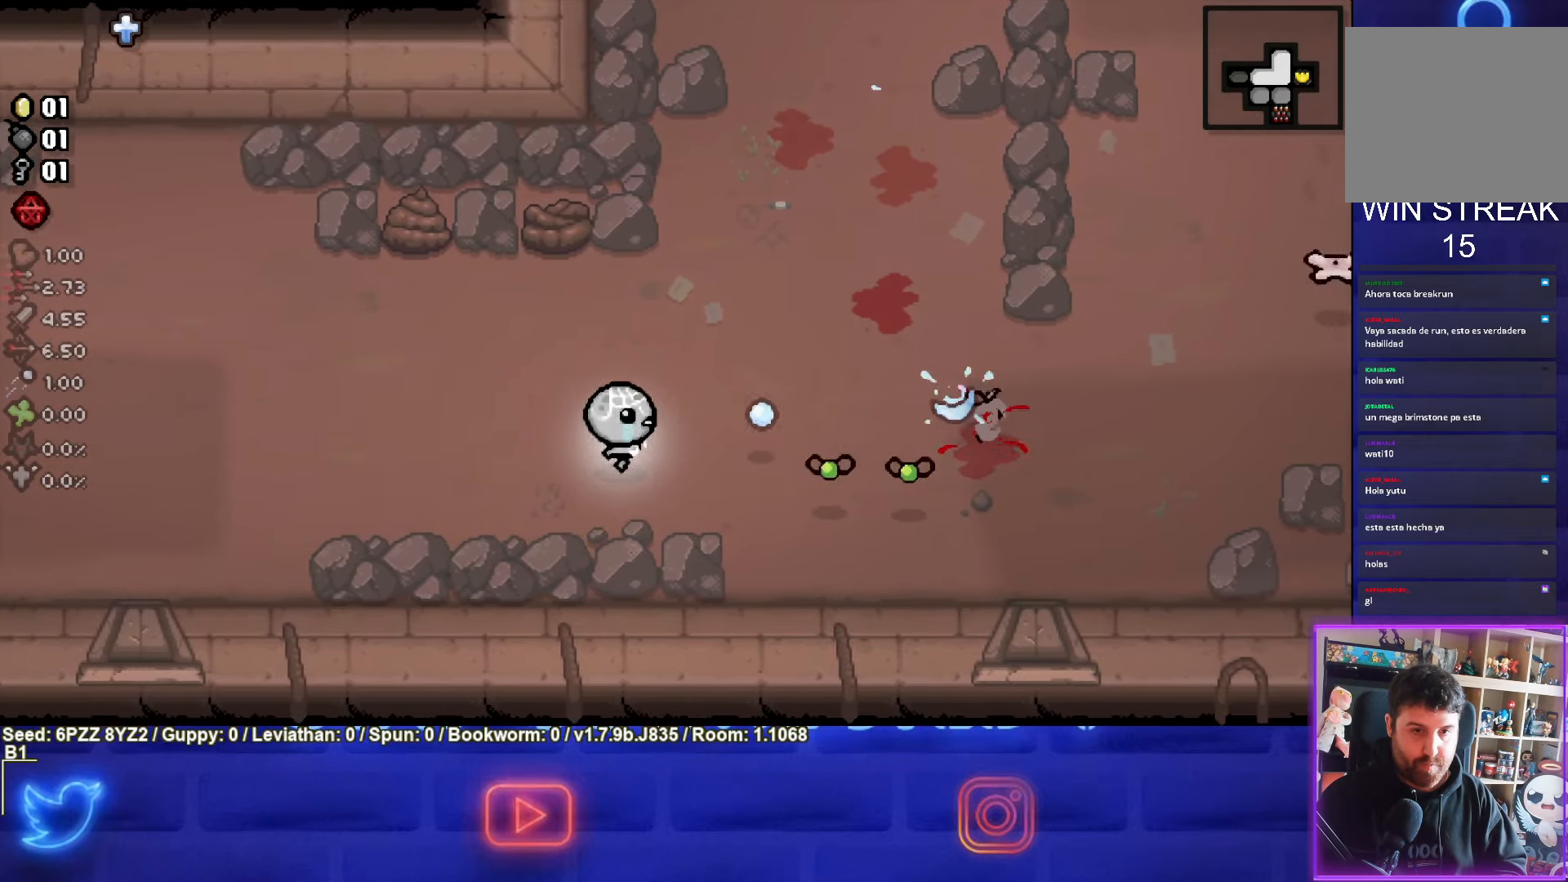
{"buttons": ["CIRCLE"], "left_stick": "up-left", "events": [[16, "left_stick", "center"], [83, "left_stick", "down-left"], [250, "left_stick", "left"], [466, "left_stick", "up-left"]]}
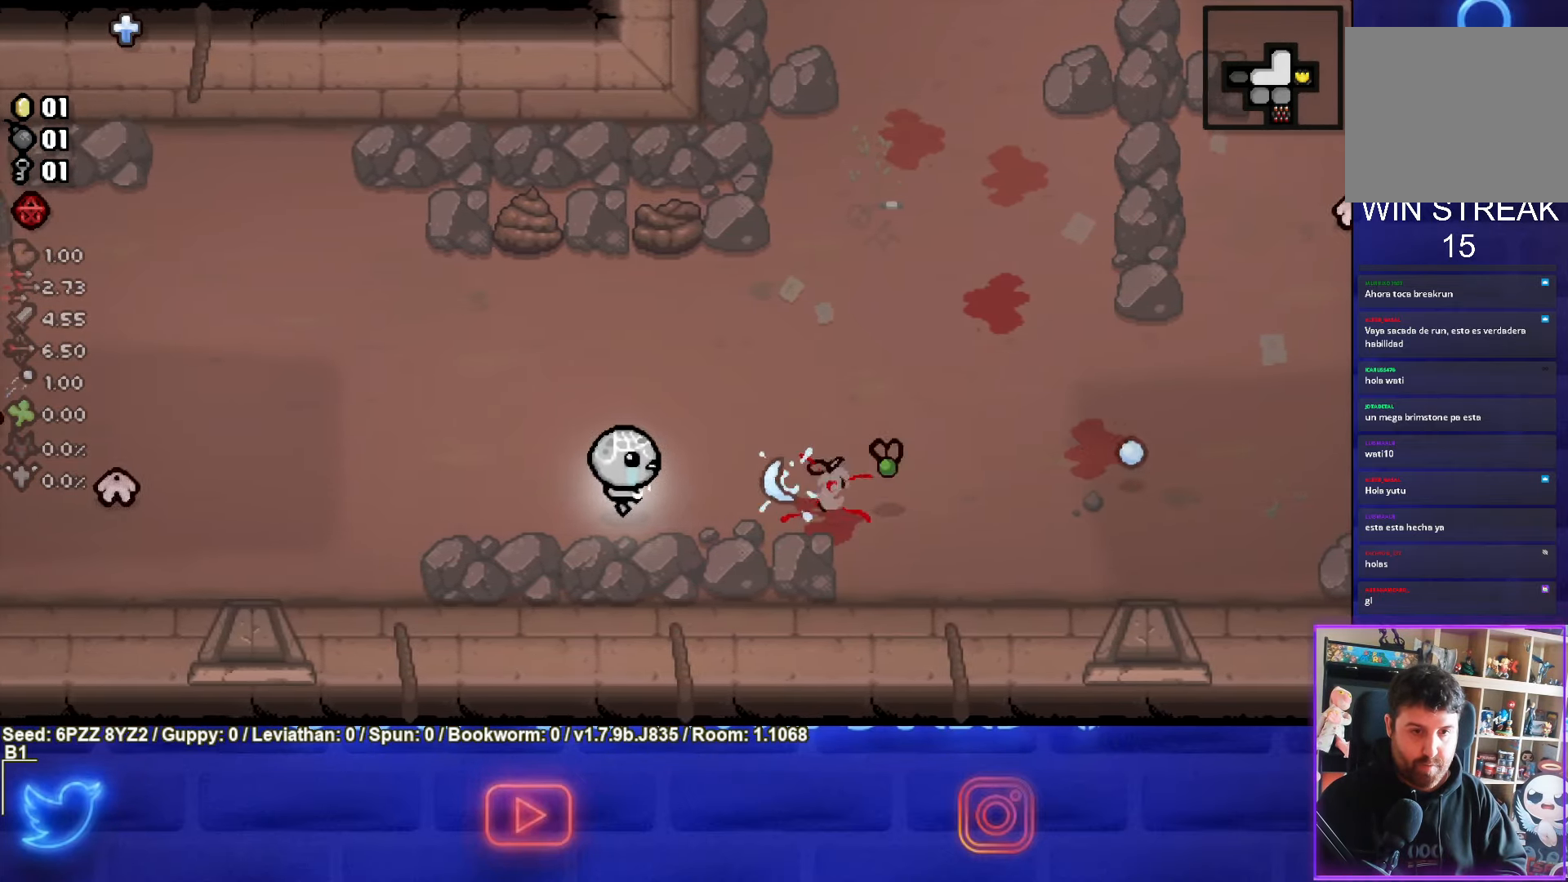
{"buttons": ["CIRCLE"], "left_stick": "right", "events": [[350, "left_stick", "center"], [400, "left_stick", "right"]]}
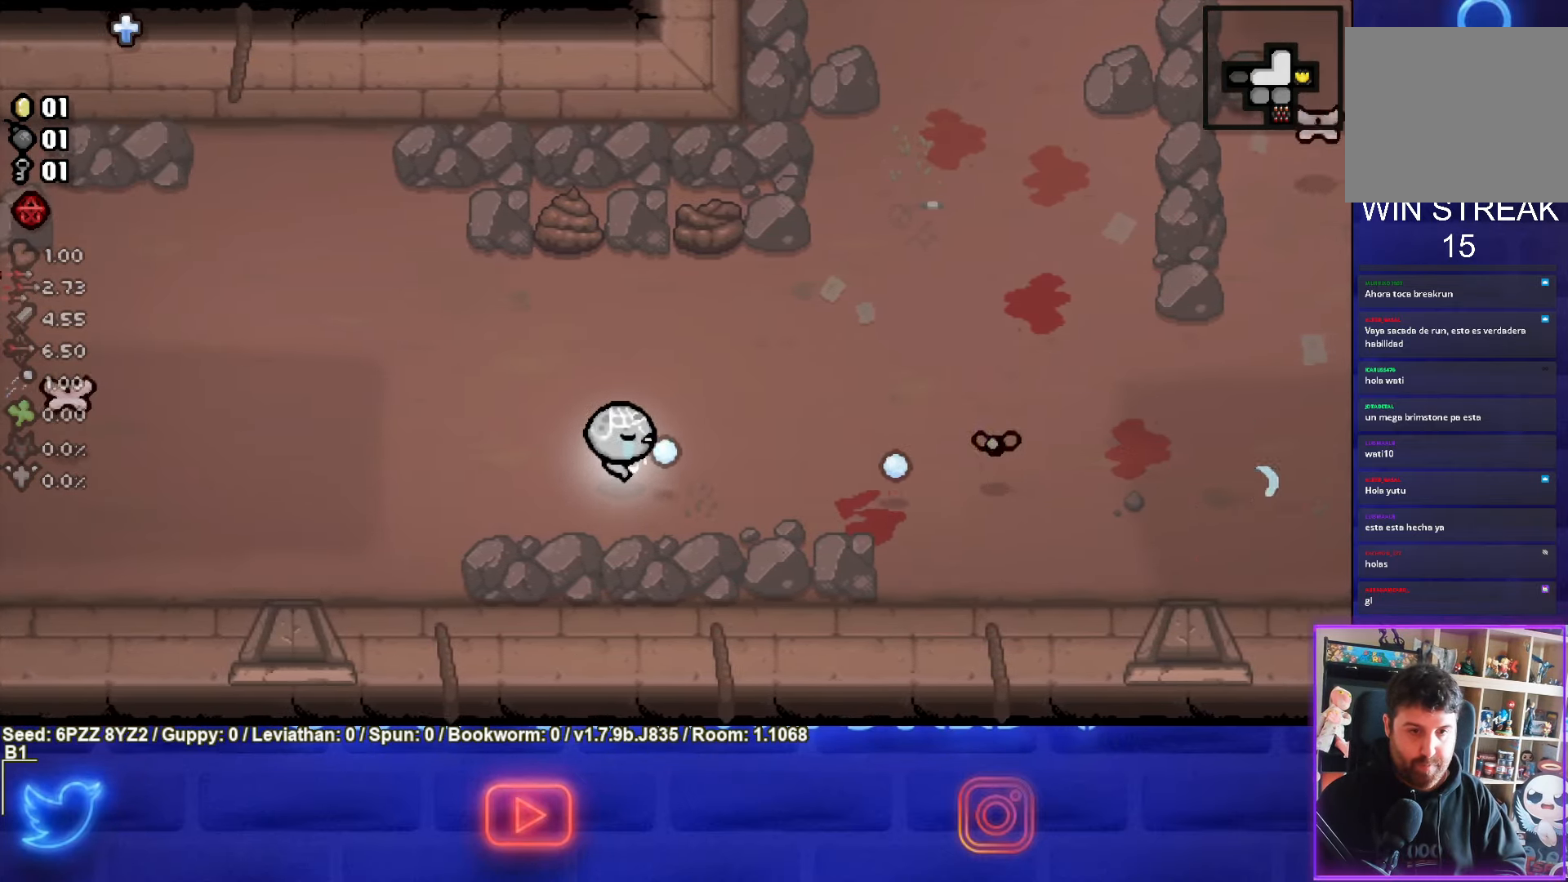
{"buttons": ["CIRCLE"], "left_stick": "up-left", "events": [[100, "left_stick", "up-right"], [367, "left_stick", "up-left"]]}
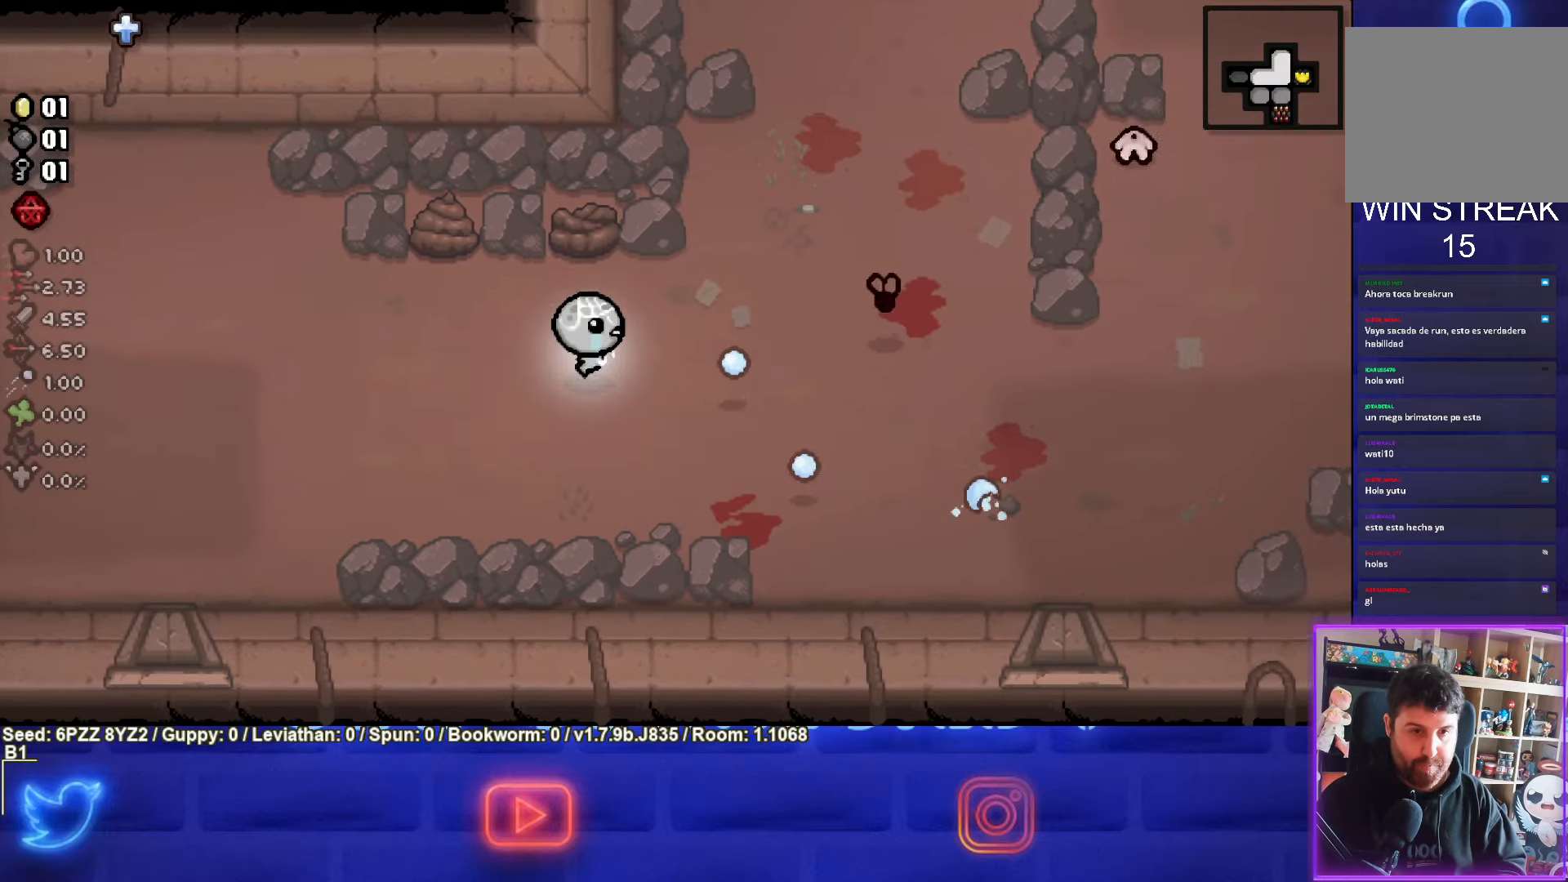
{"buttons": ["CIRCLE"], "left_stick": "left", "events": [[417, "left_stick", "left"]]}
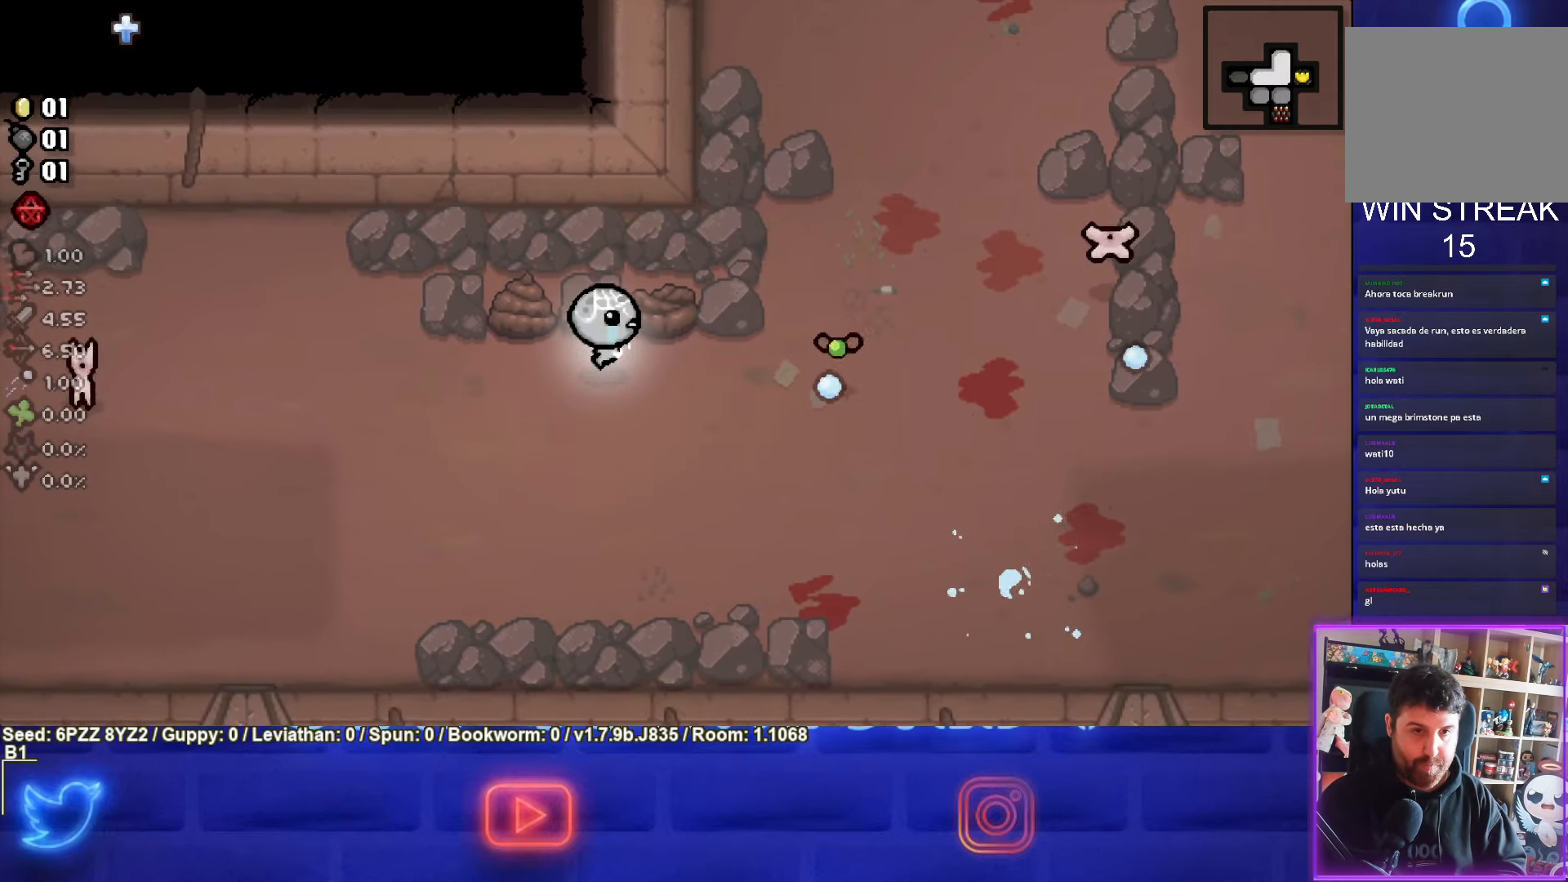
{"buttons": [], "left_stick": "down", "events": [[67, "left_stick", "center"], [317, "left_stick", "left"], [483, "left_stick", "down"], [500, "CIRCLE", "up"]]}
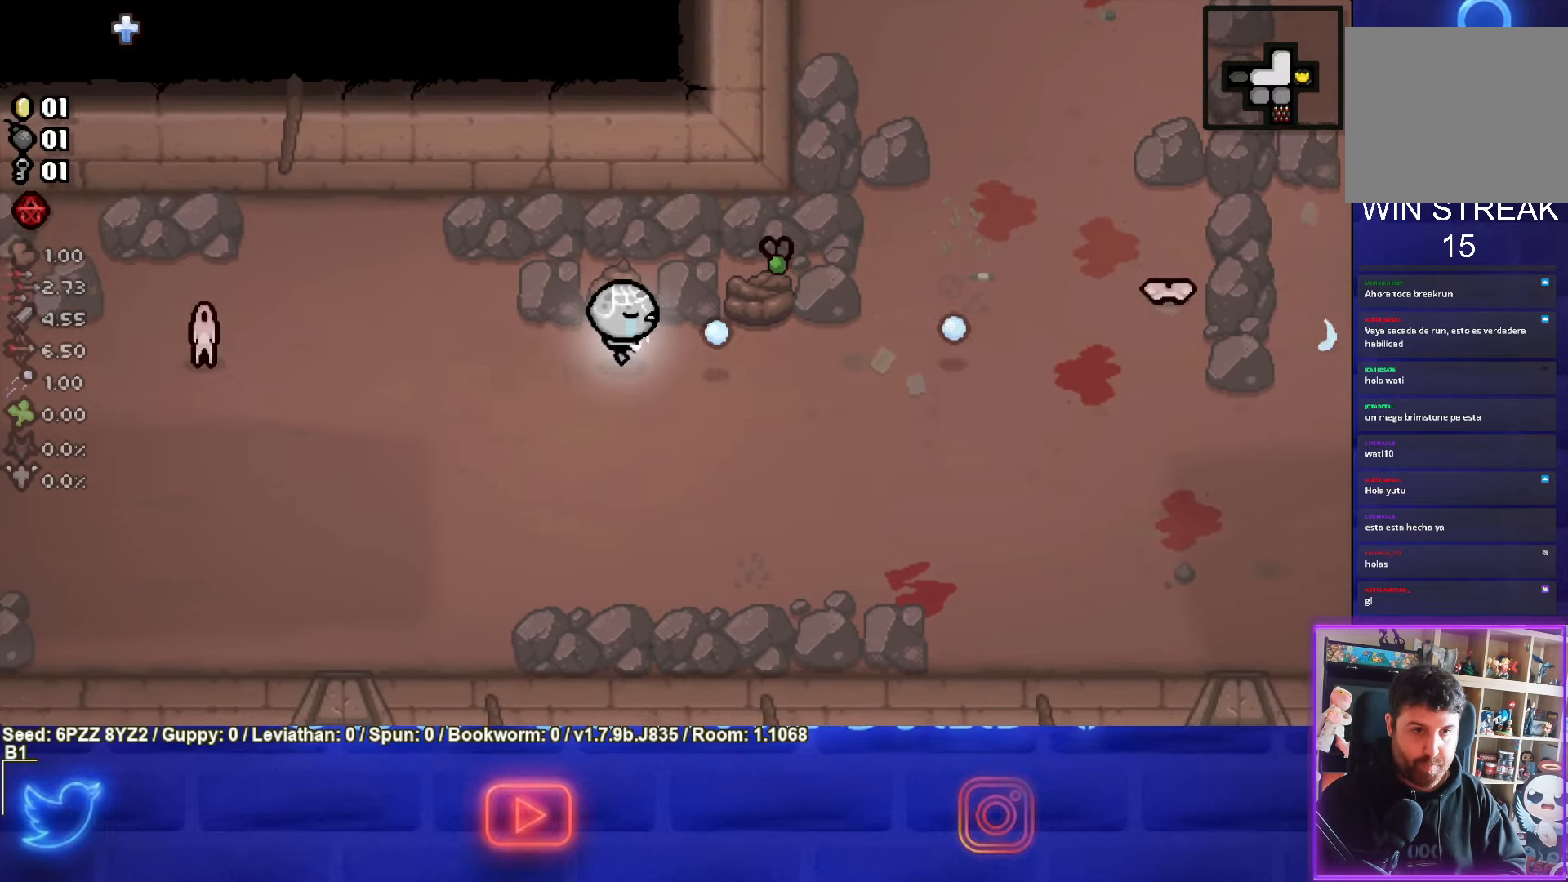
{"buttons": ["TRIANGLE"], "left_stick": "center", "events": [[283, "TRIANGLE", "down"], [400, "left_stick", "center"]]}
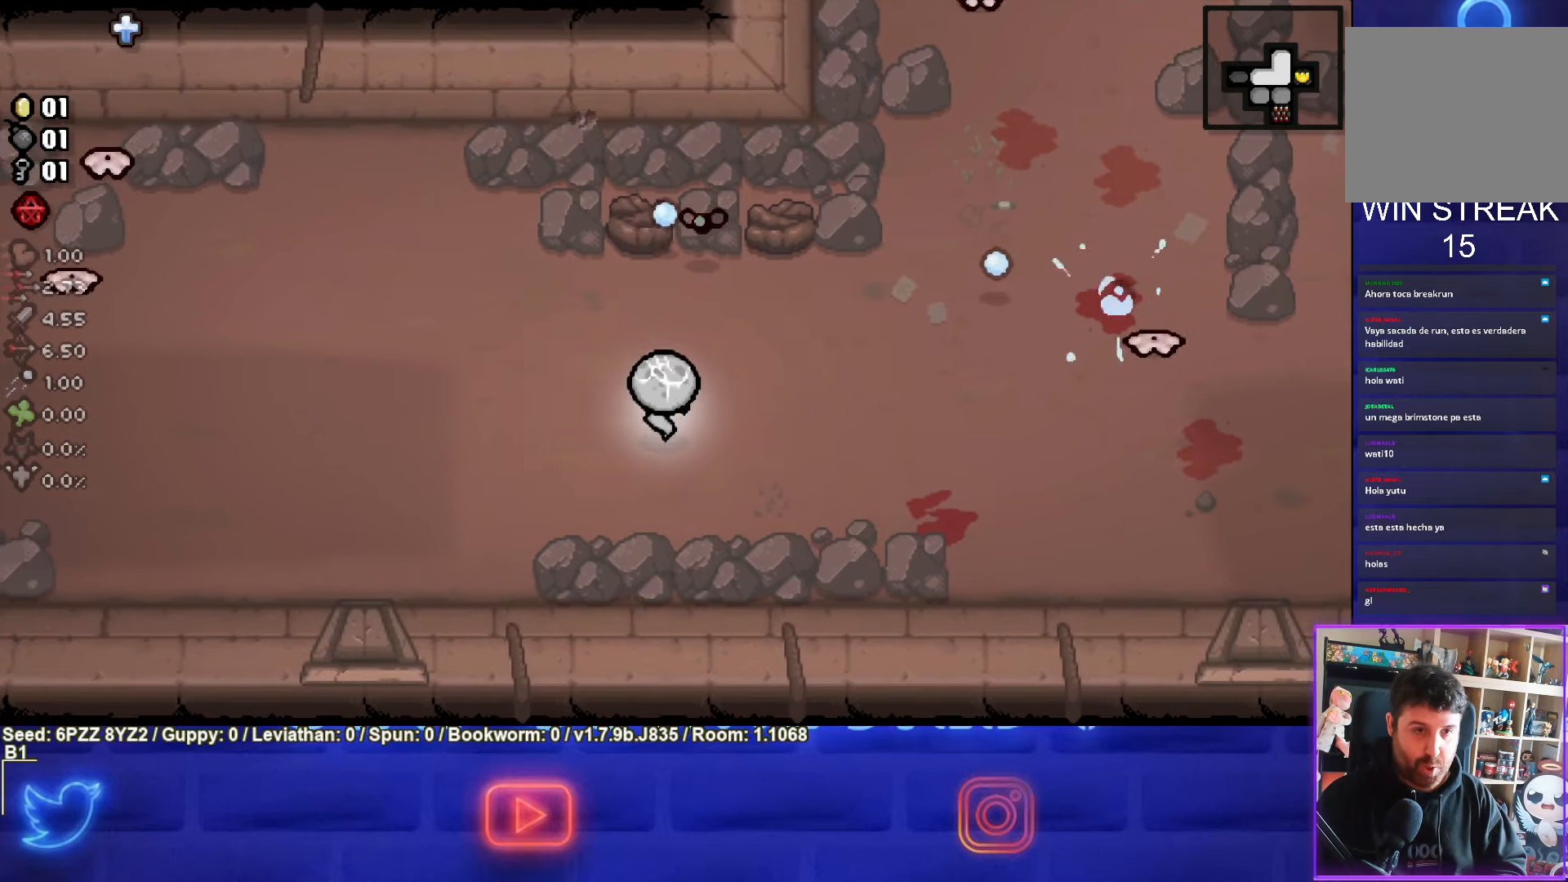
{"buttons": ["TRIANGLE"], "left_stick": "down", "events": [[33, "left_stick", "down"], [150, "left_stick", "down-right"], [333, "left_stick", "center"], [417, "left_stick", "down-left"], [467, "left_stick", "down"]]}
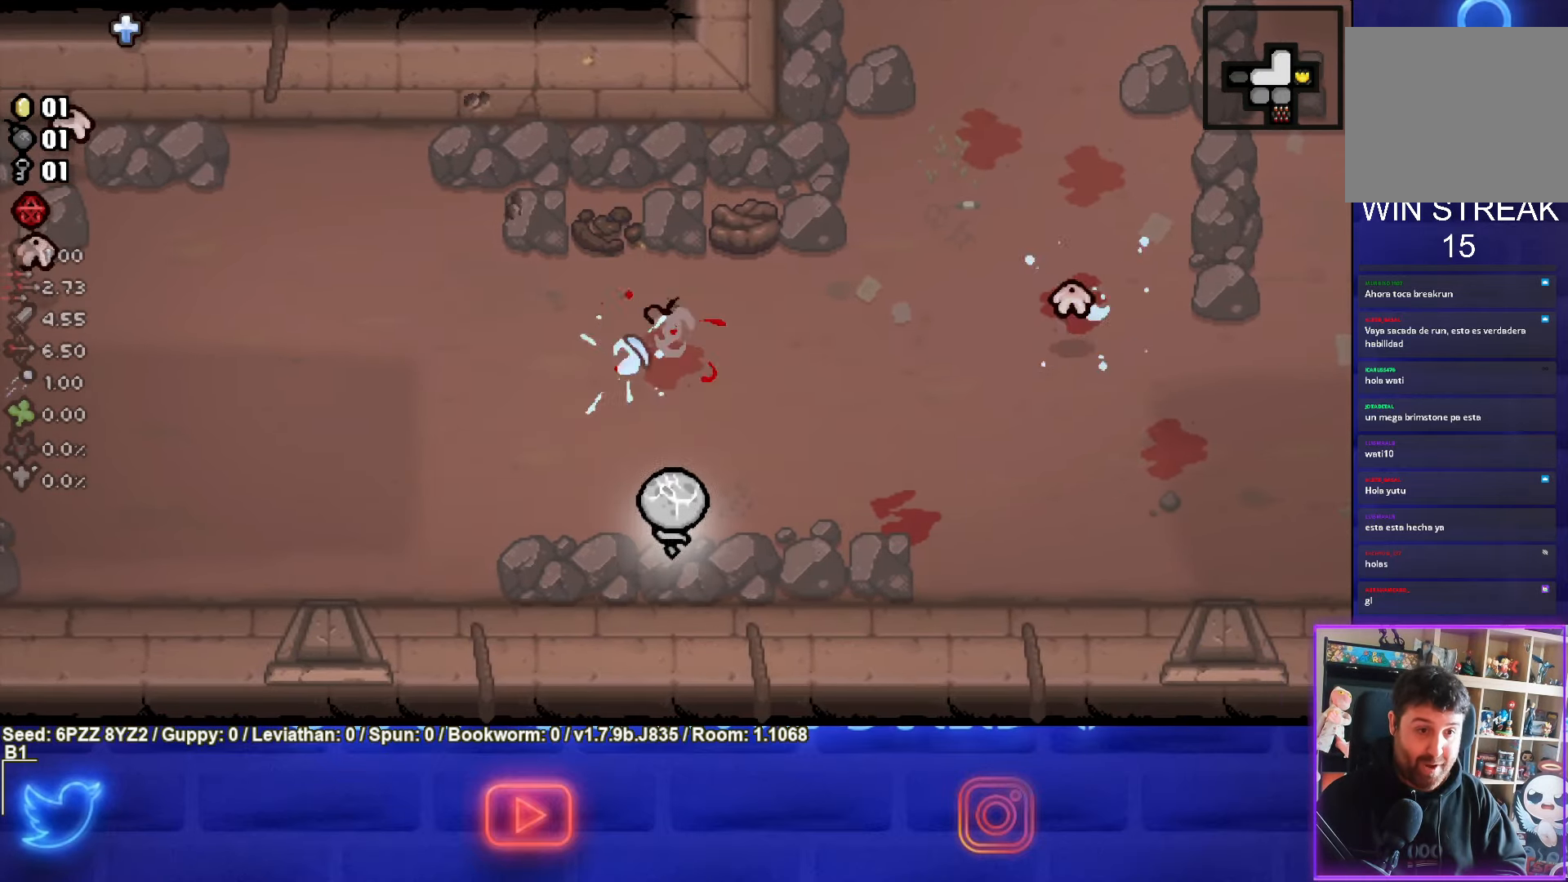
{"buttons": ["START"], "left_stick": "center", "events": [[33, "left_stick", "down-right"], [167, "left_stick", "center"], [183, "TRIANGLE", "up"], [233, "left_stick", "right"], [317, "left_stick", "center"], [433, "START", "down"]]}
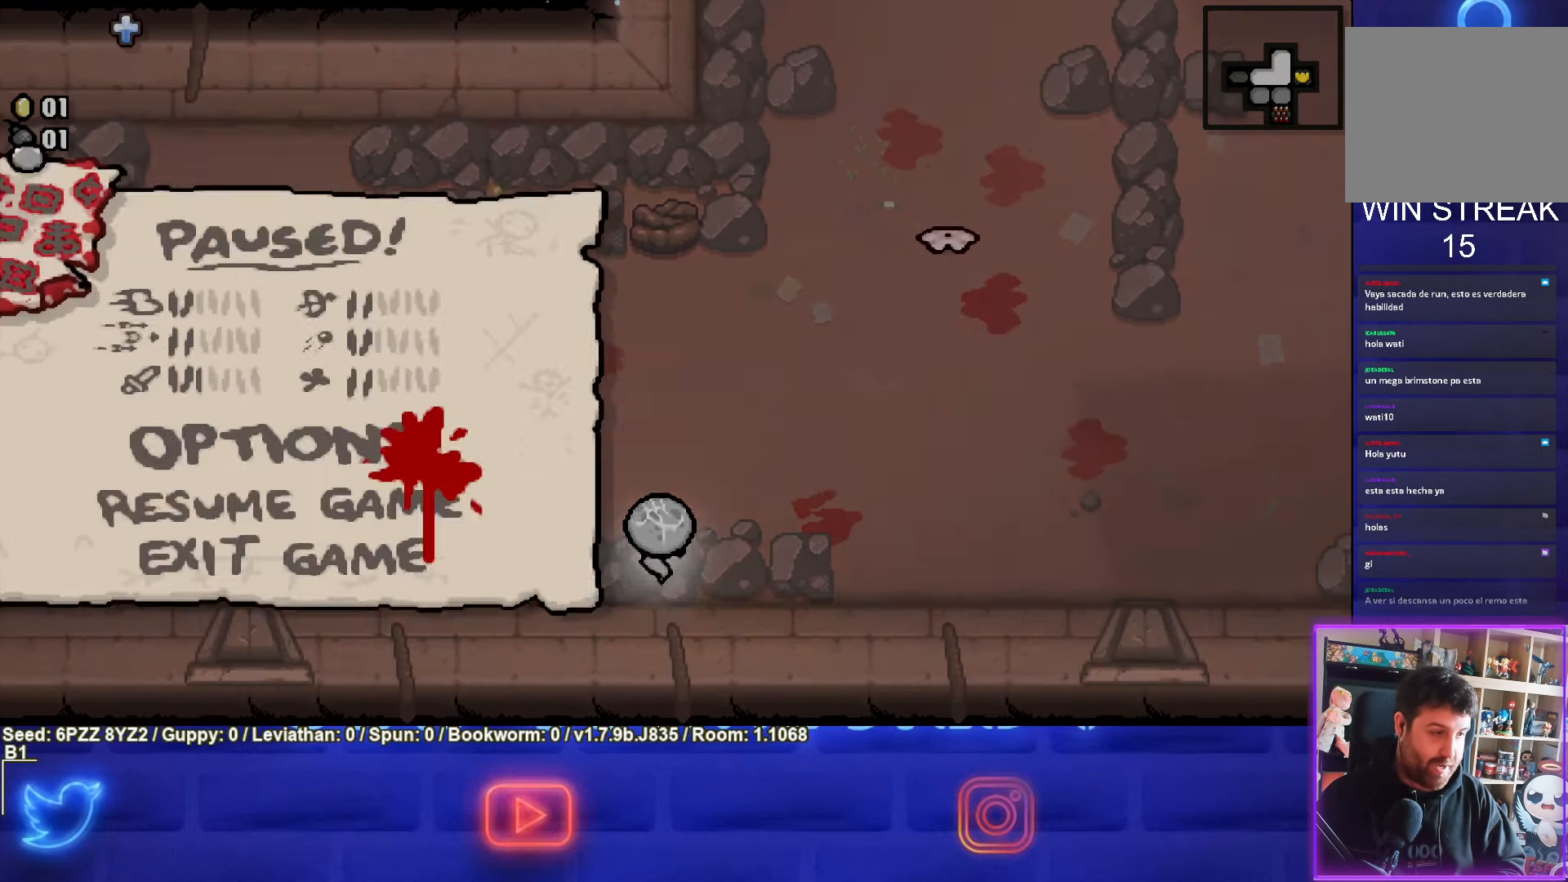
{"buttons": [], "left_stick": "center", "events": [[17, "START", "up"]]}
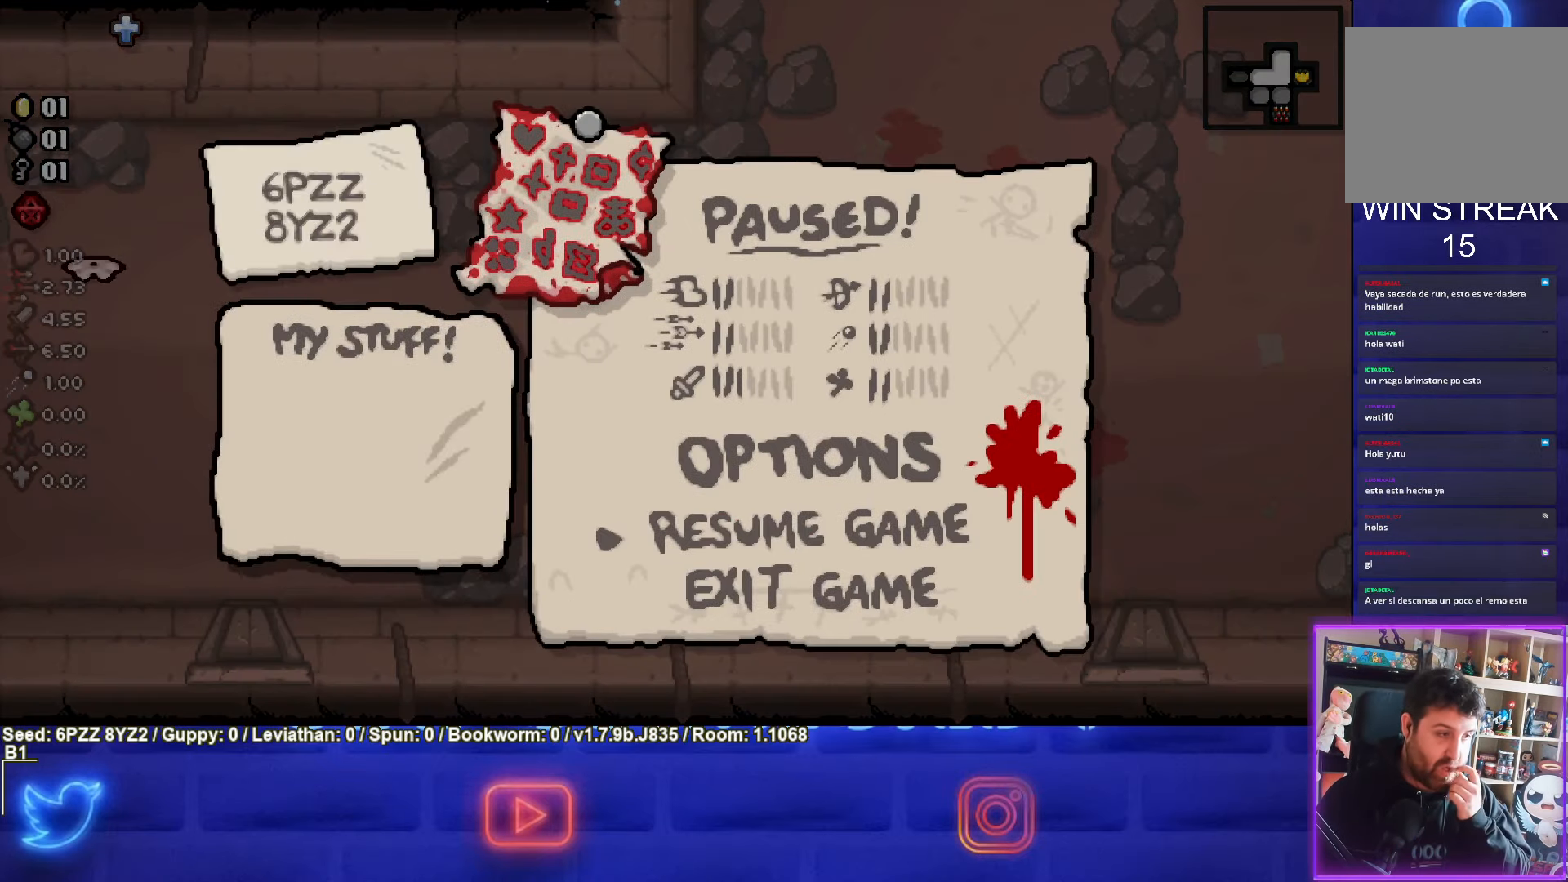
{"buttons": [], "left_stick": "center", "events": []}
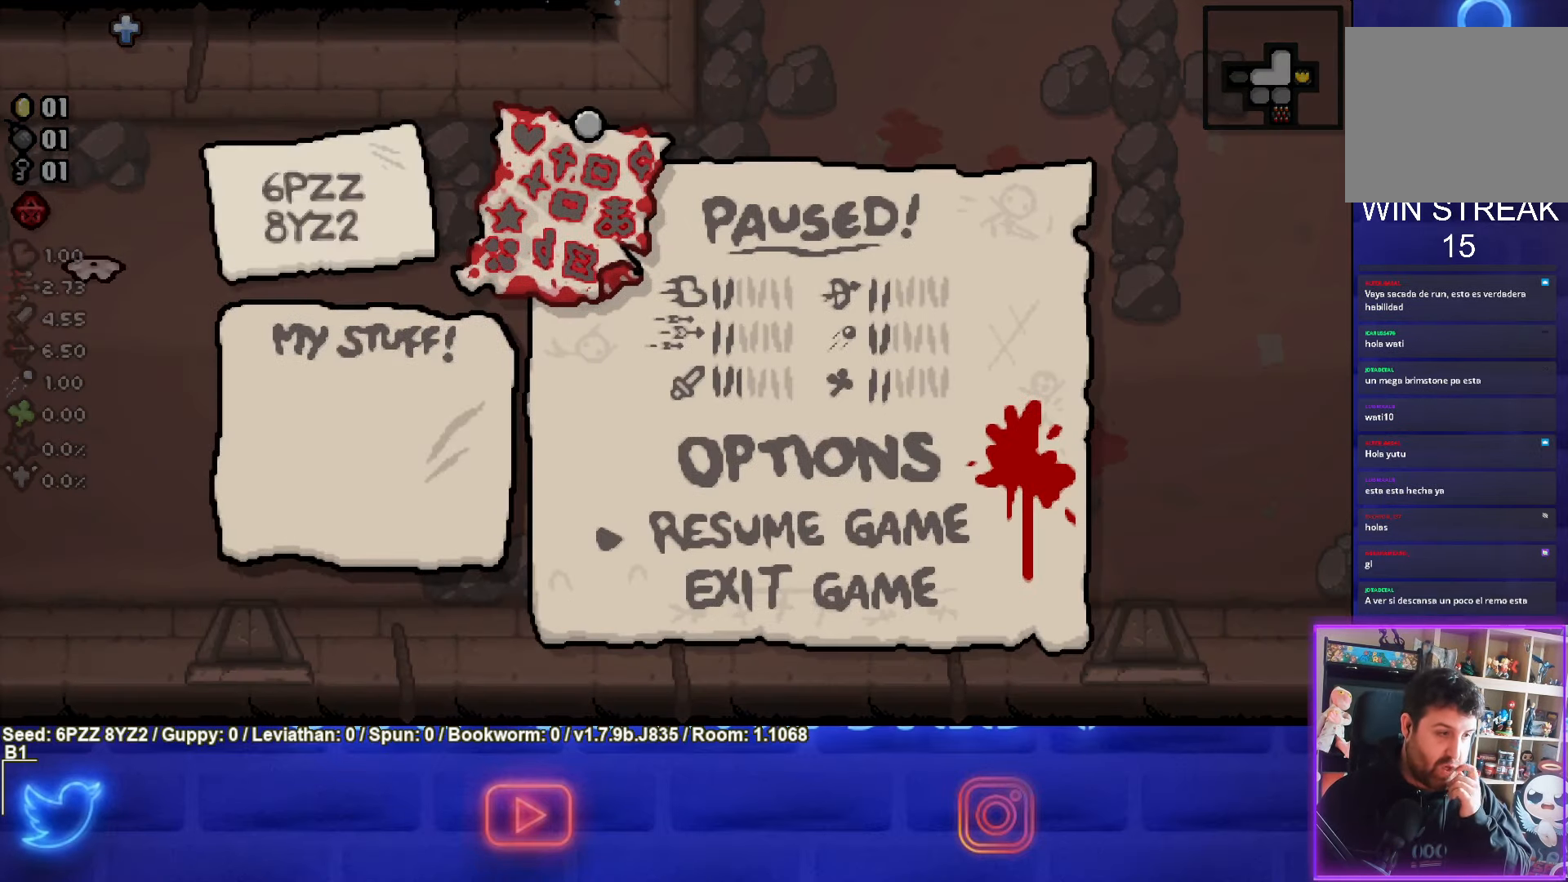
{"buttons": [], "left_stick": "center", "events": []}
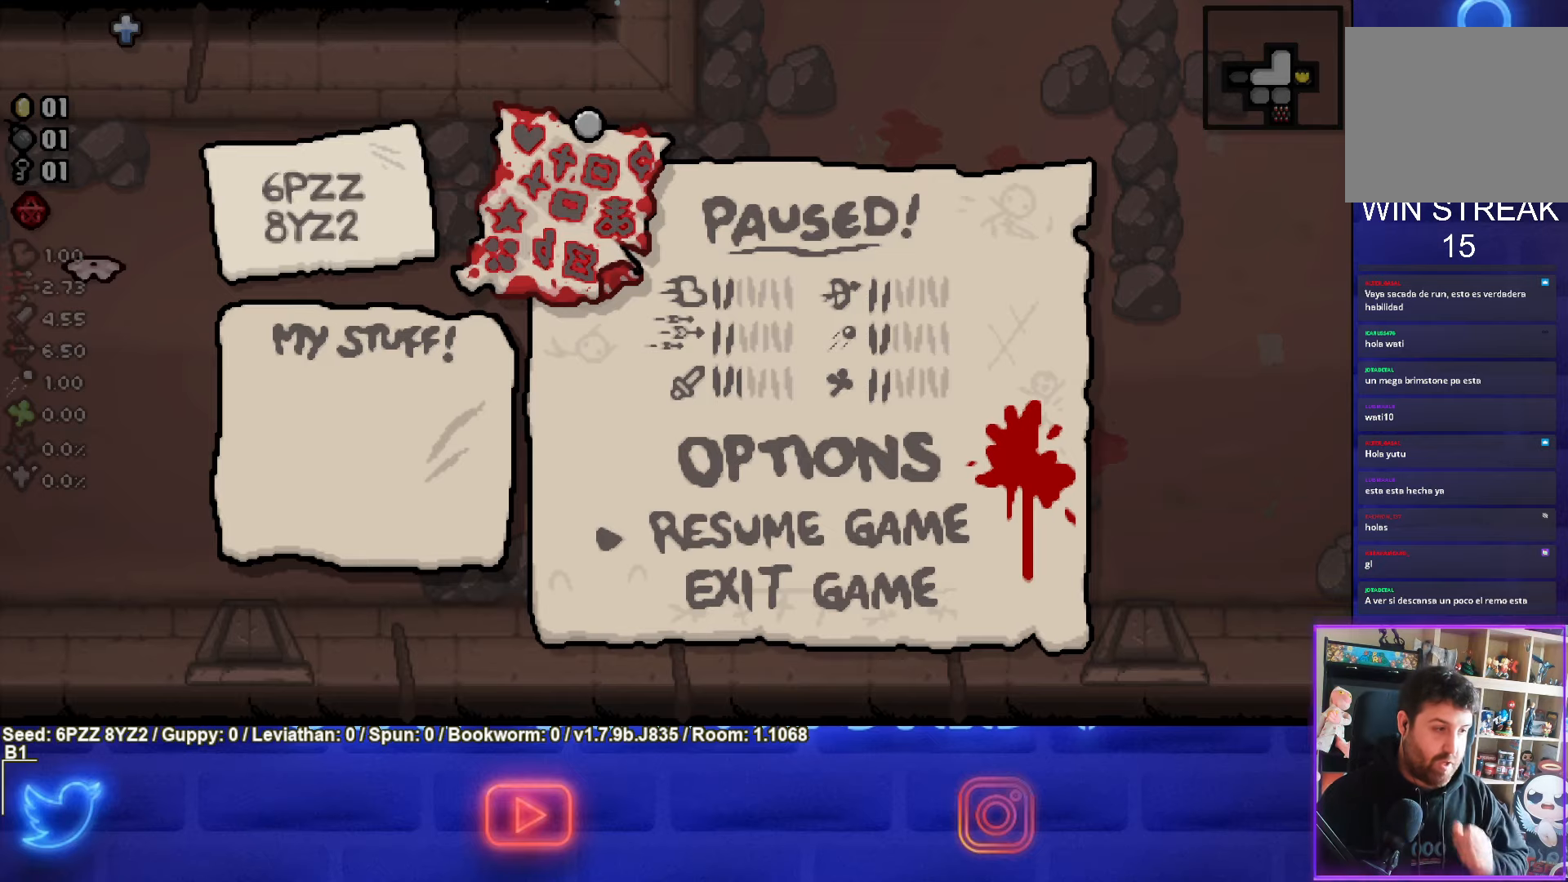
{"buttons": ["TRIANGLE"], "left_stick": "right", "events": [[17, "START", "down"], [150, "START", "up"], [317, "left_stick", "right"], [500, "TRIANGLE", "down"]]}
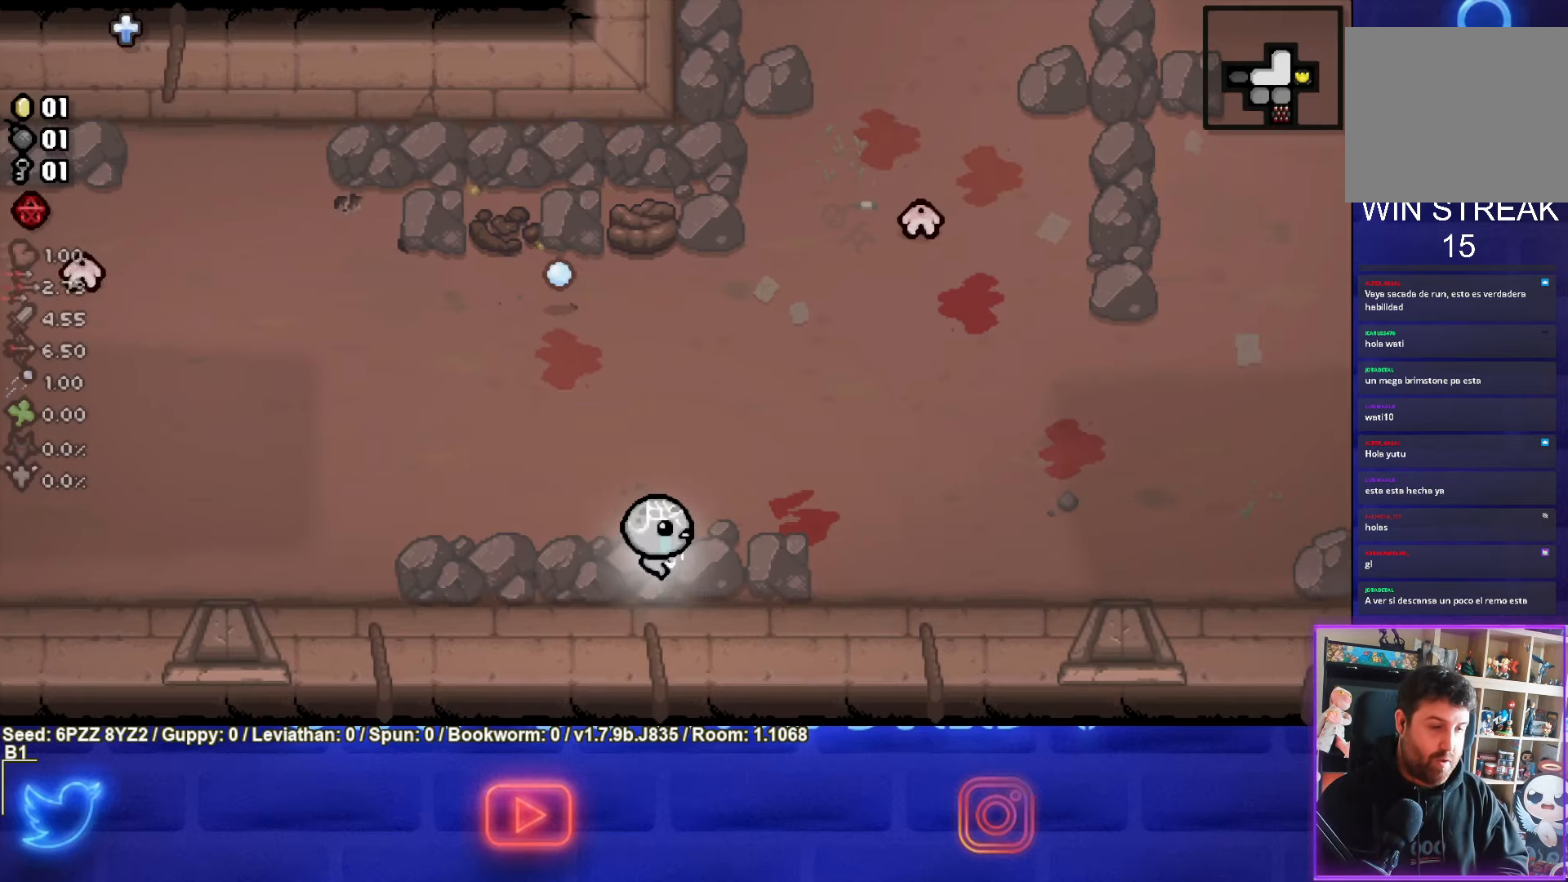
{"buttons": ["TRIANGLE"], "left_stick": "right", "events": []}
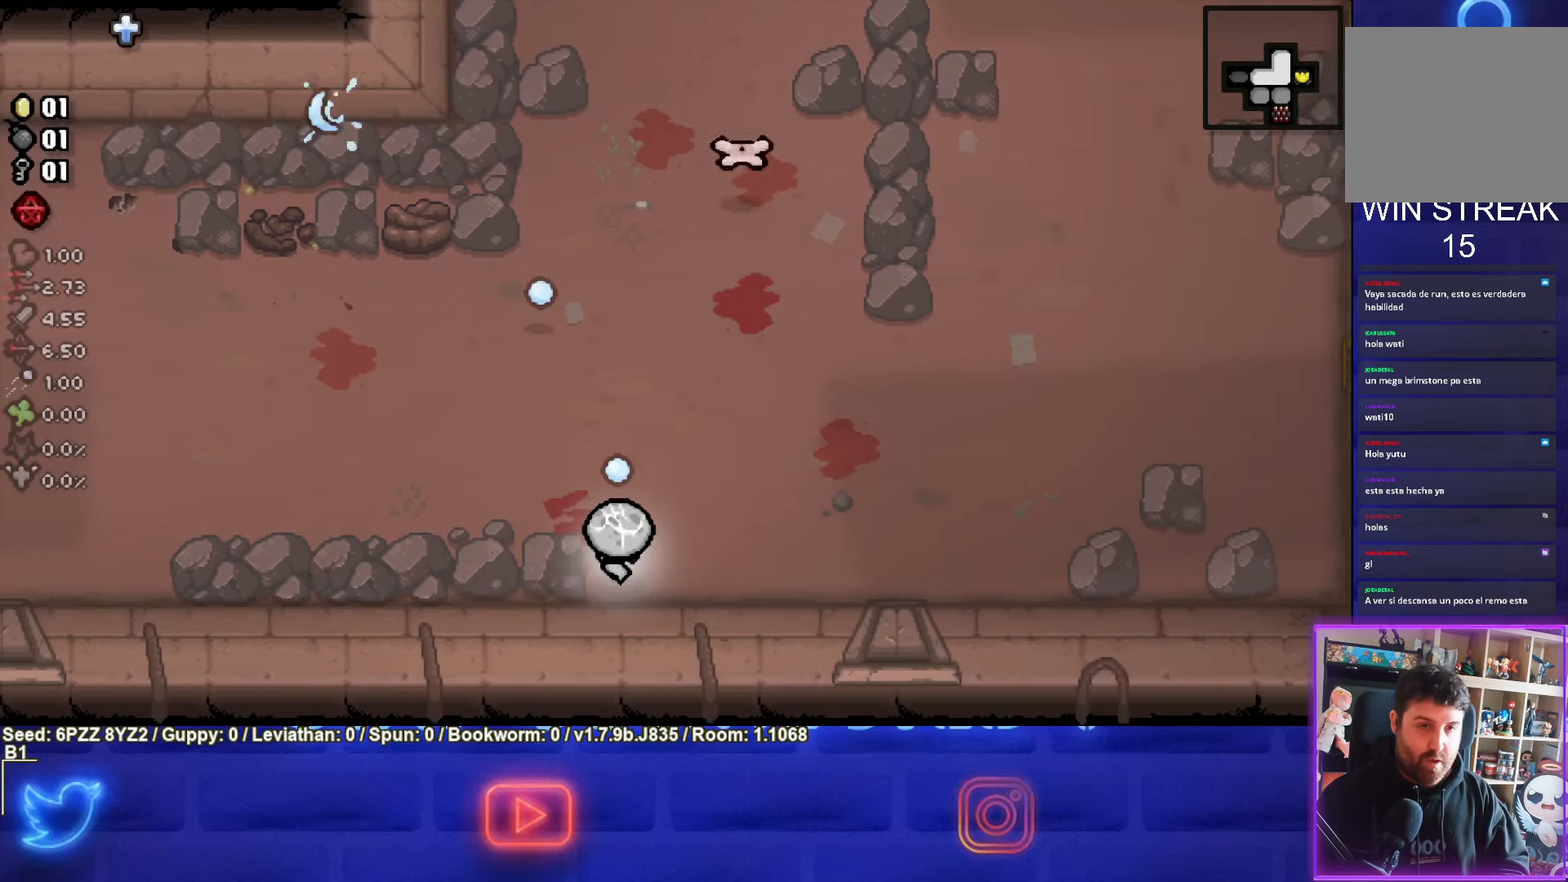
{"buttons": ["TRIANGLE"], "left_stick": "up-right", "events": [[234, "TRIANGLE", "up"], [267, "left_stick", "up-right"], [350, "TRIANGLE", "down"]]}
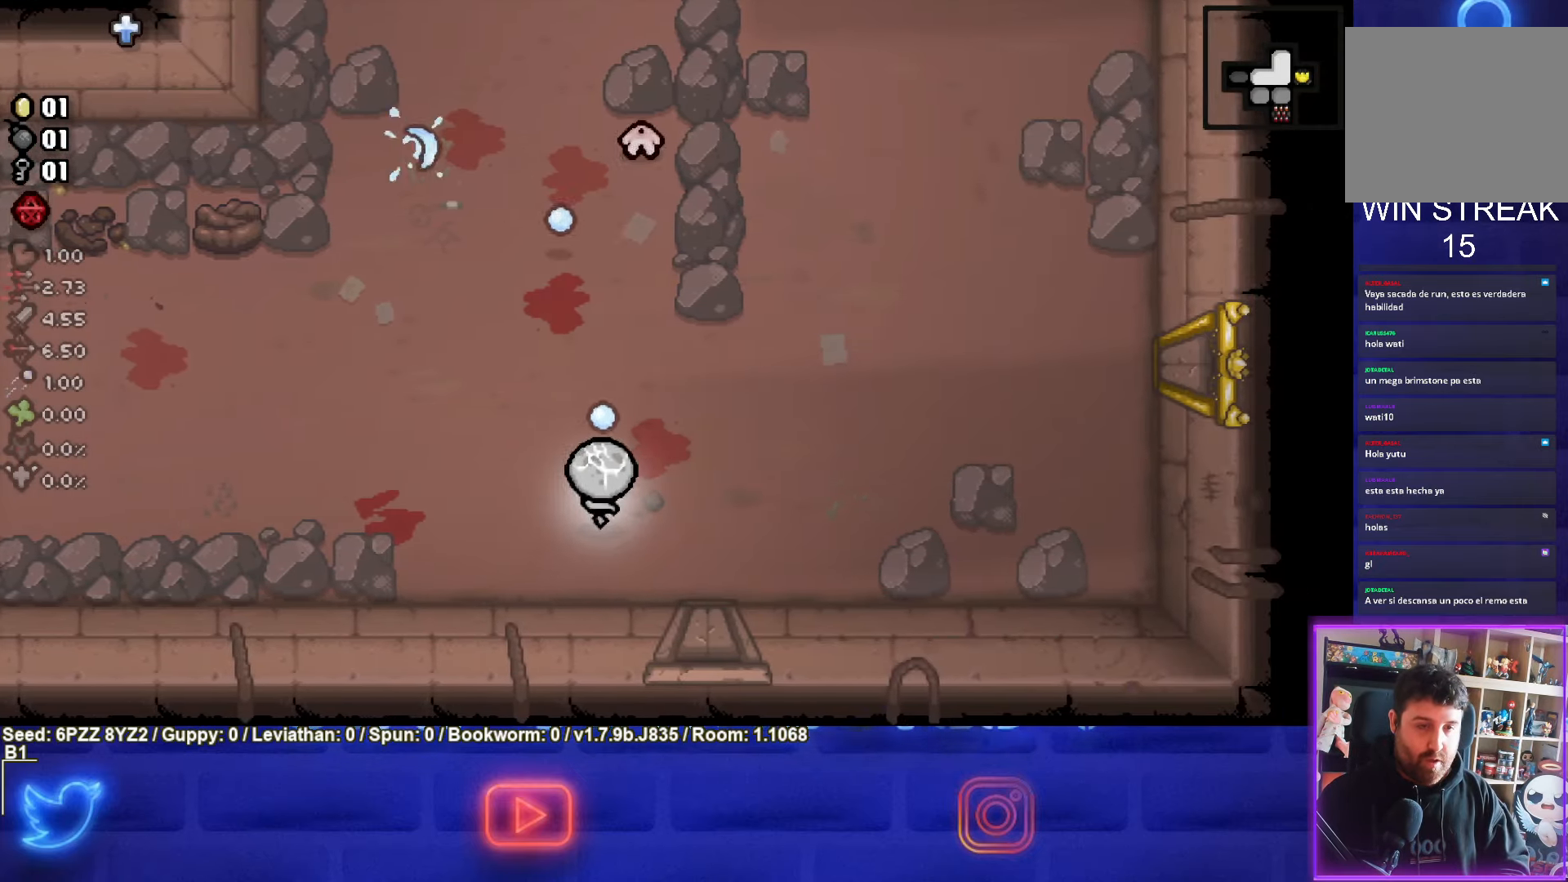
{"buttons": [], "left_stick": "up-right", "events": [[17, "left_stick", "center"], [117, "left_stick", "down"], [217, "left_stick", "down-right"], [484, "TRIANGLE", "up"], [484, "left_stick", "up-right"]]}
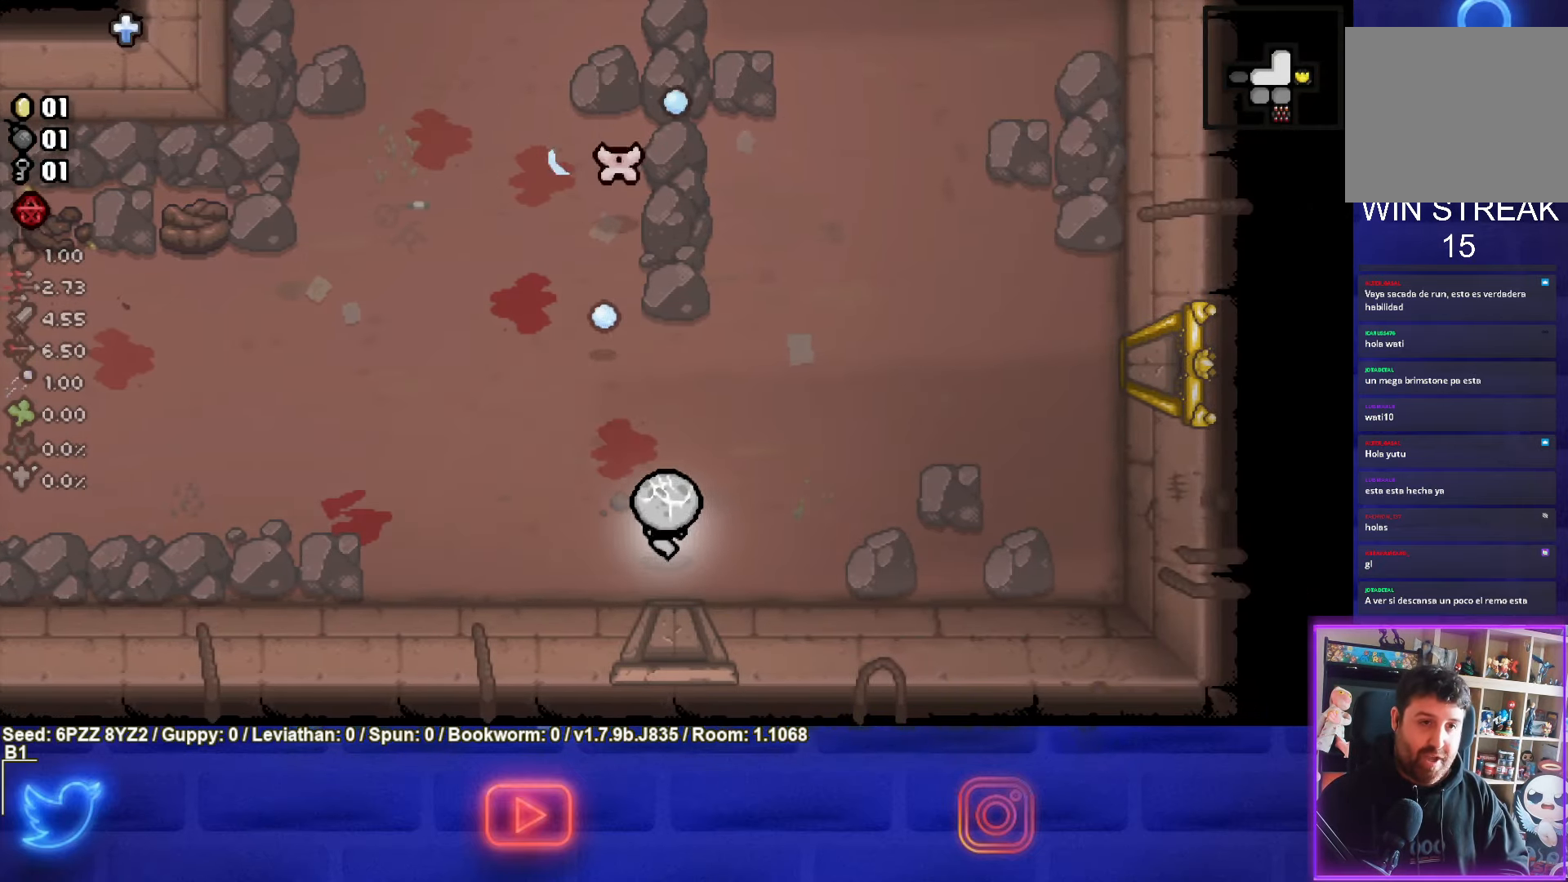
{"buttons": [], "left_stick": "up", "events": [[184, "left_stick", "up"]]}
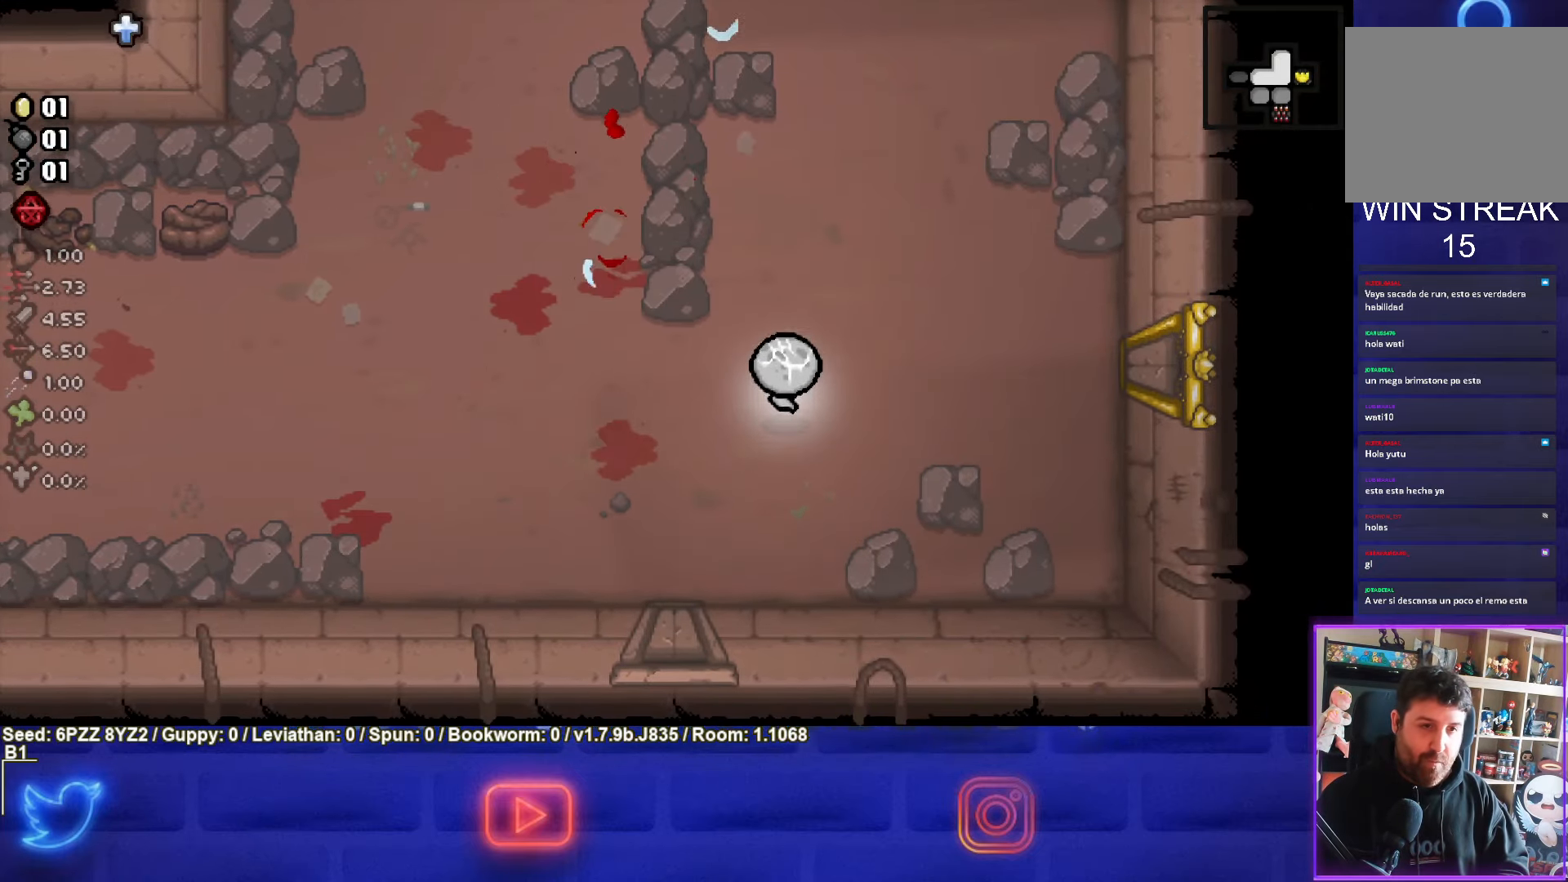
{"buttons": ["TRIANGLE"], "left_stick": "center", "events": [[50, "left_stick", "up-right"], [150, "TRIANGLE", "down"], [300, "left_stick", "up"], [417, "left_stick", "center"]]}
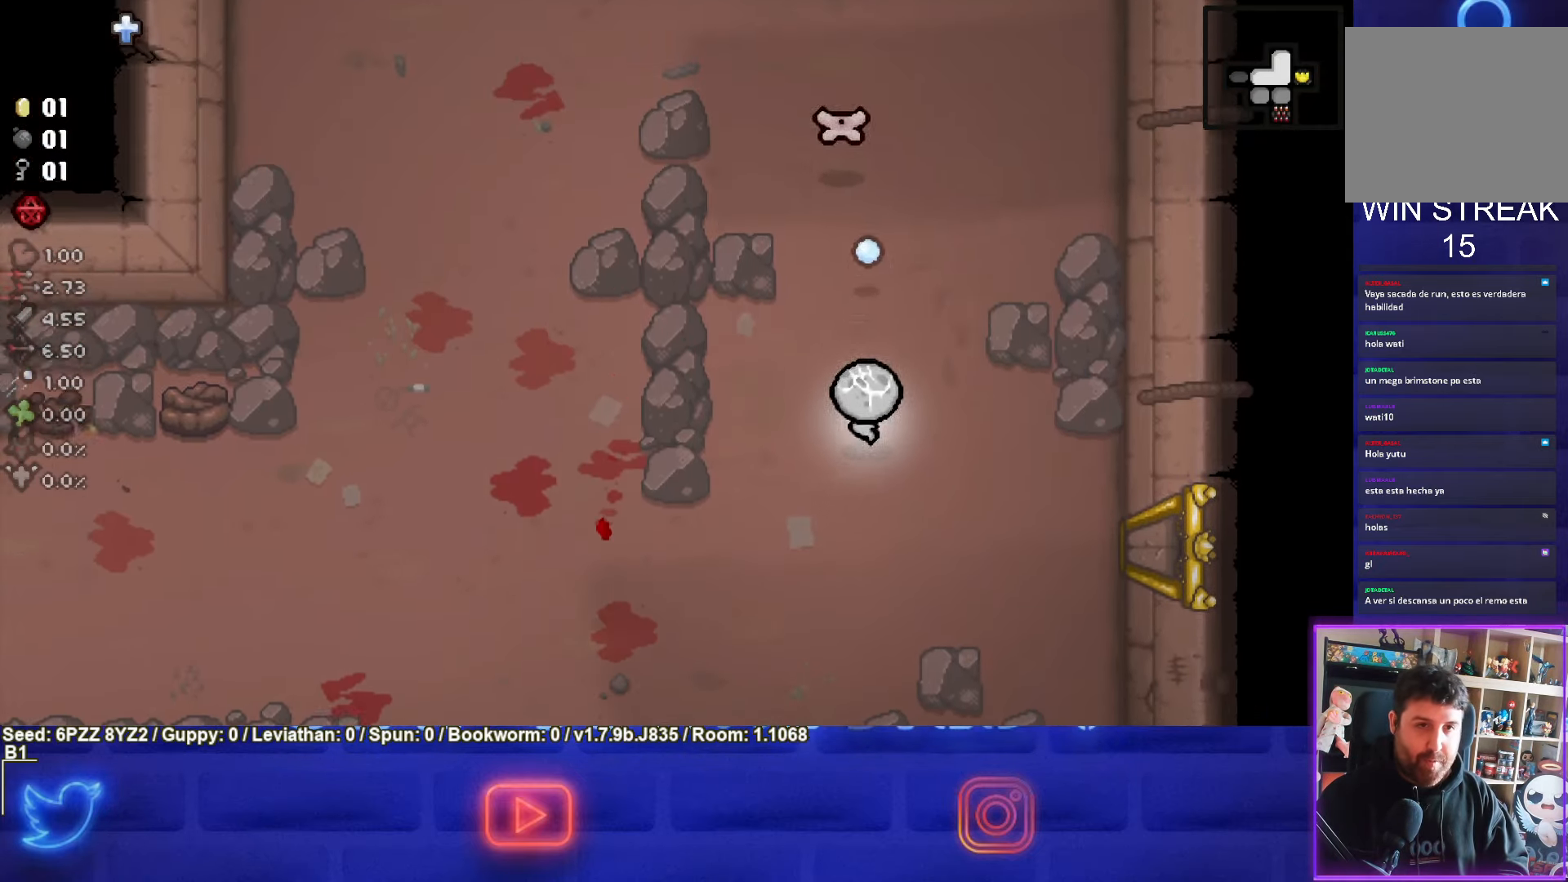
{"buttons": ["TRIANGLE"], "left_stick": "down", "events": [[234, "left_stick", "up"], [400, "left_stick", "down"]]}
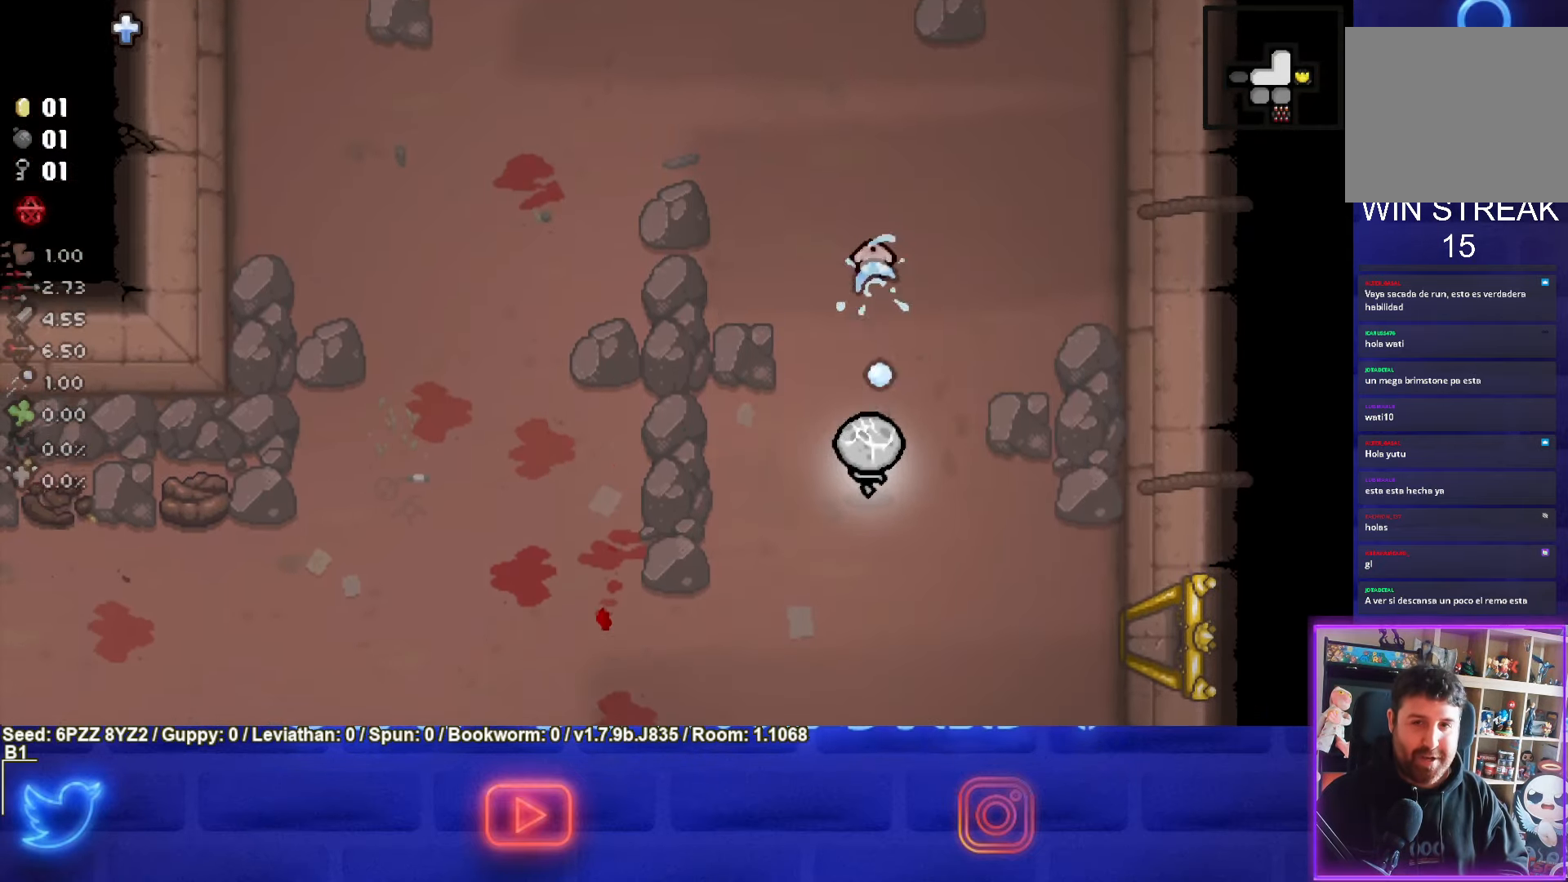
{"buttons": ["TRIANGLE"], "left_stick": "left", "events": [[483, "left_stick", "left"]]}
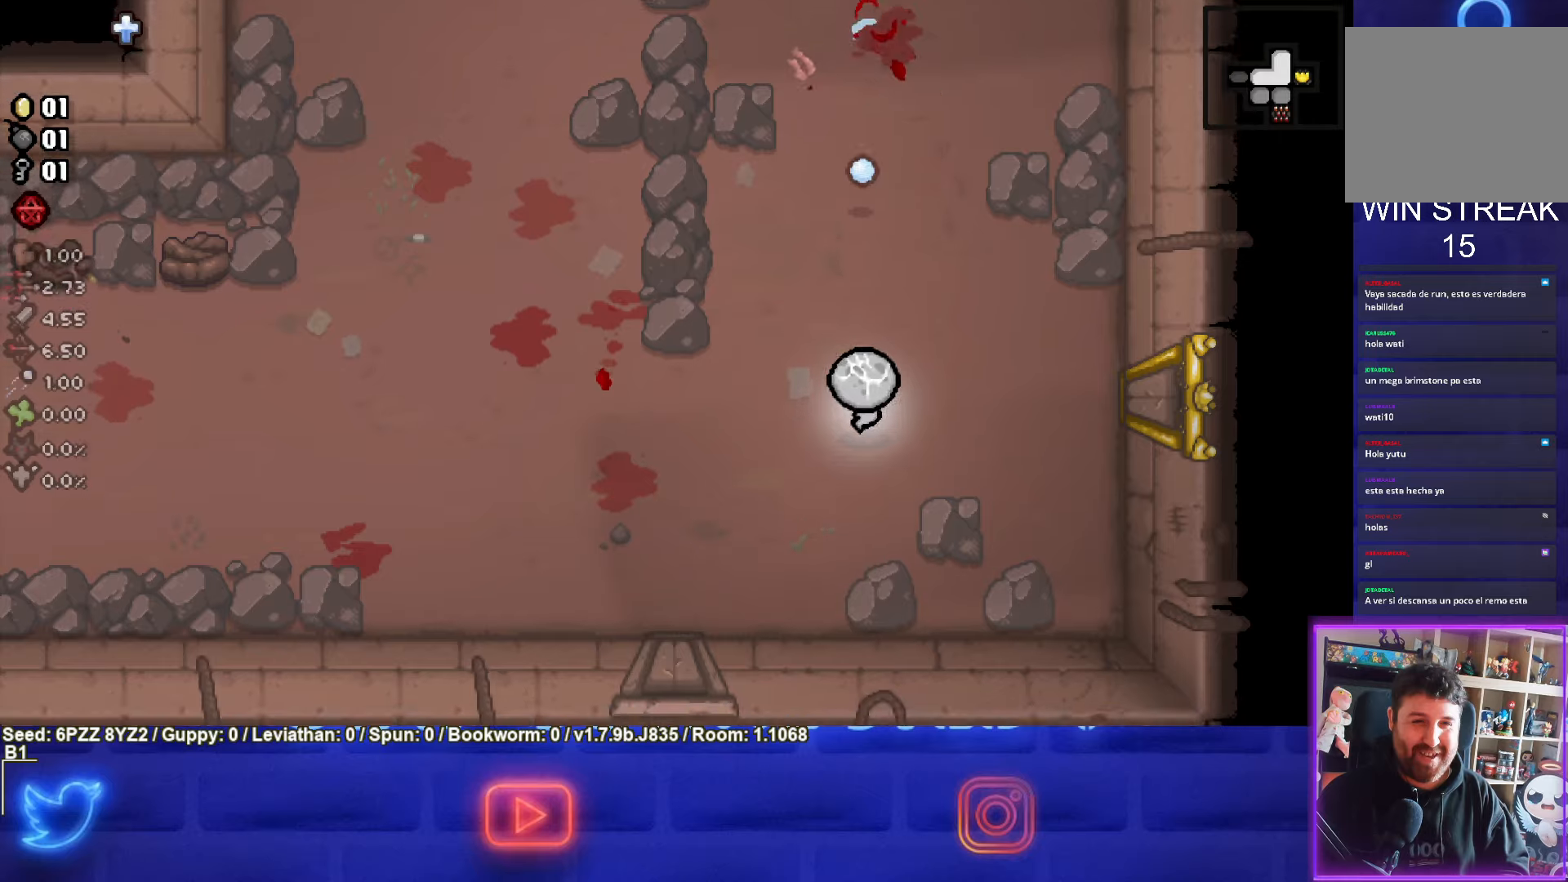
{"buttons": ["SQUARE"], "left_stick": "left", "events": [[16, "TRIANGLE", "up"], [116, "SQUARE", "down"]]}
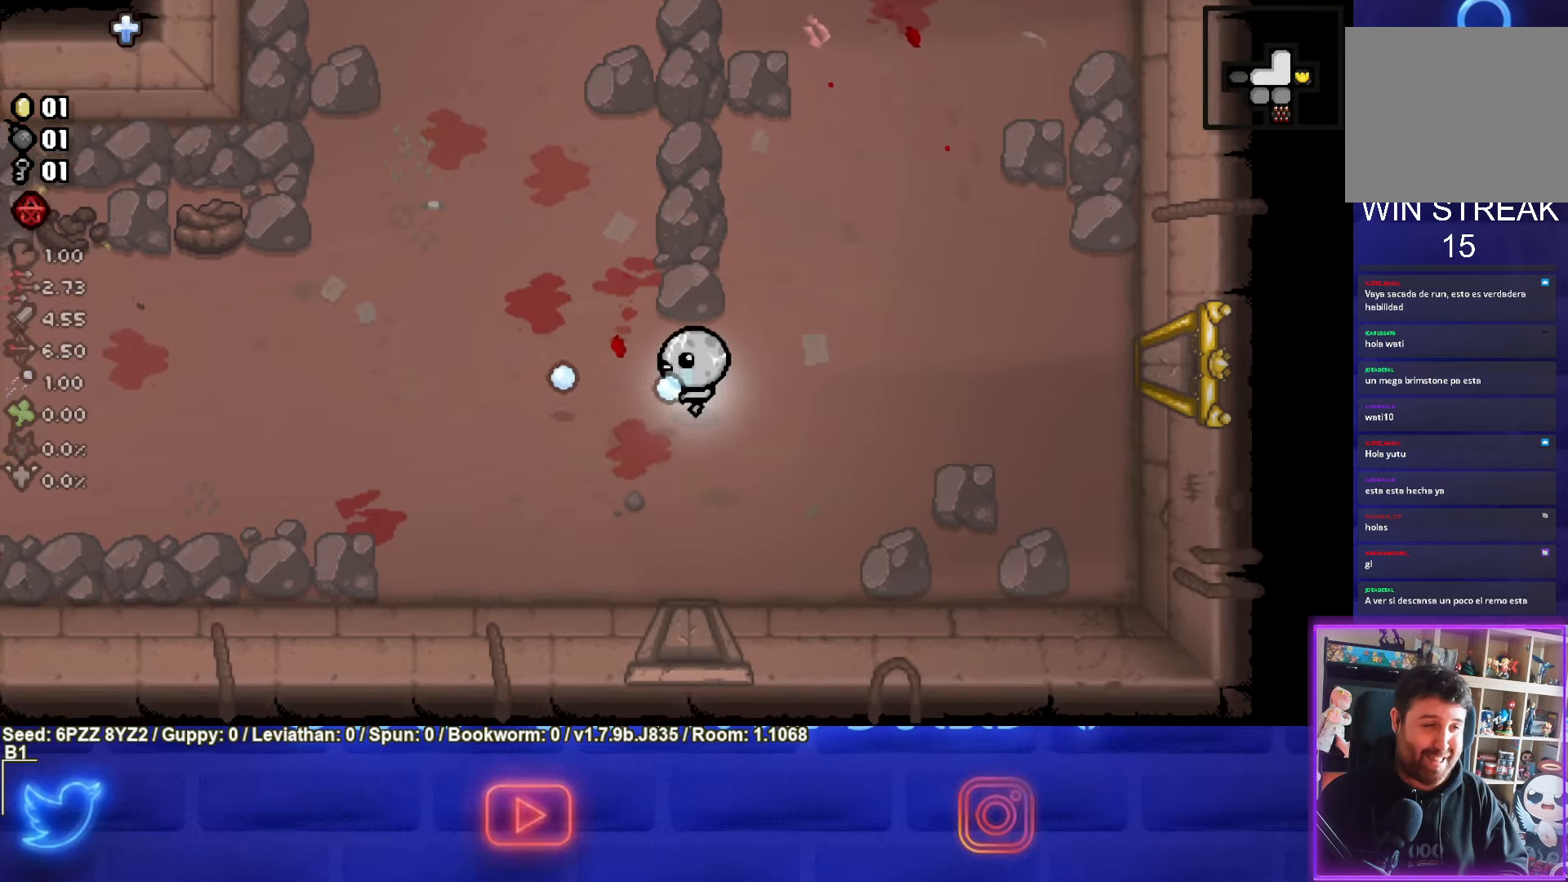
{"buttons": ["SQUARE"], "left_stick": "left", "events": []}
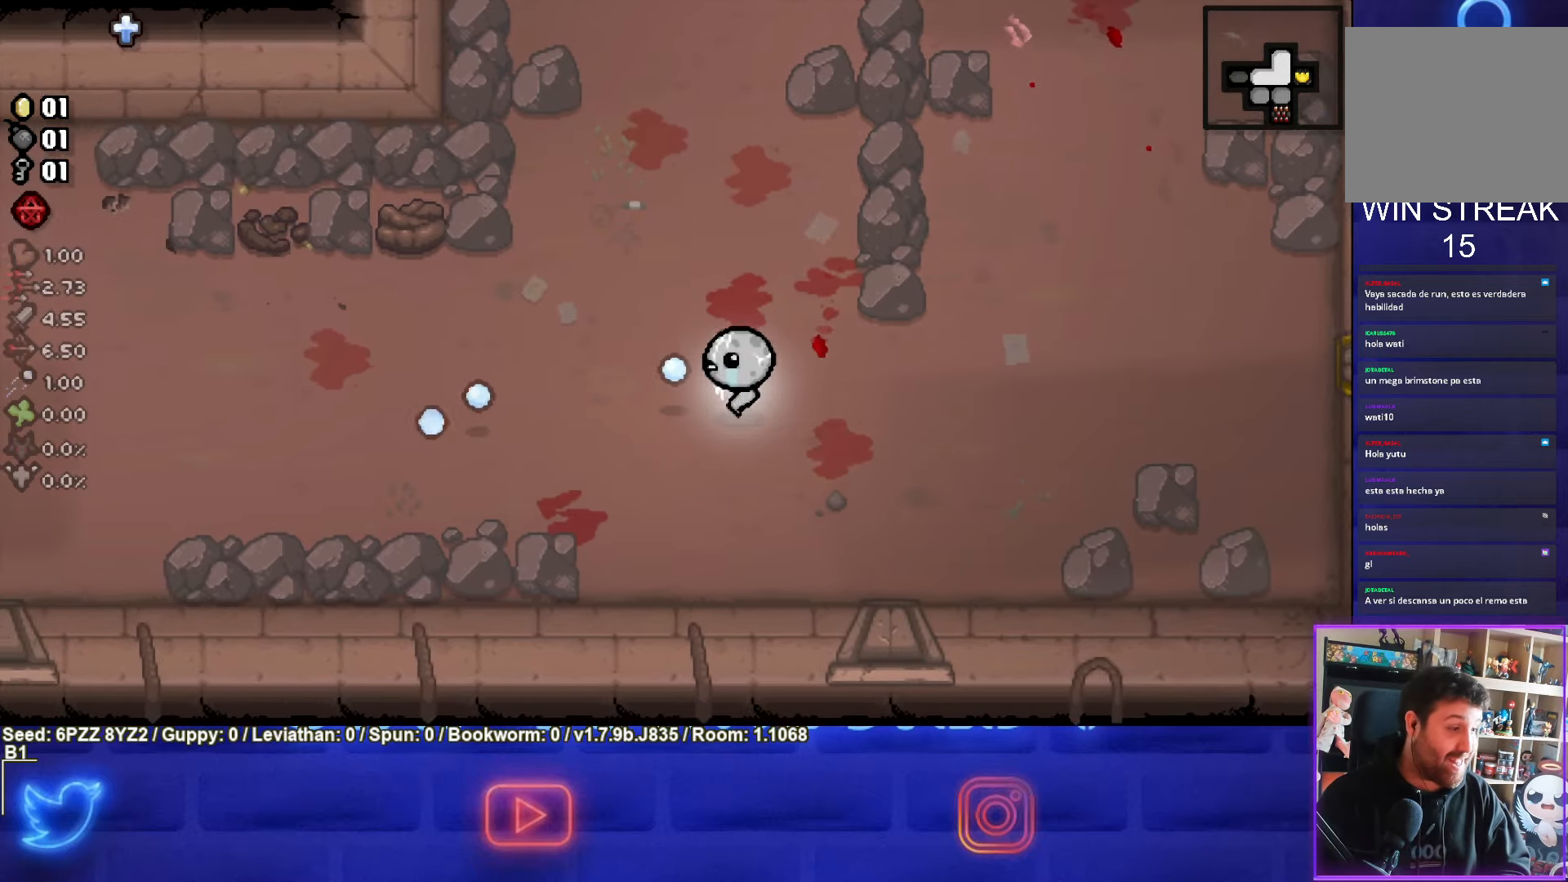
{"buttons": ["SQUARE"], "left_stick": "left", "events": [[100, "left_stick", "center"], [300, "left_stick", "left"]]}
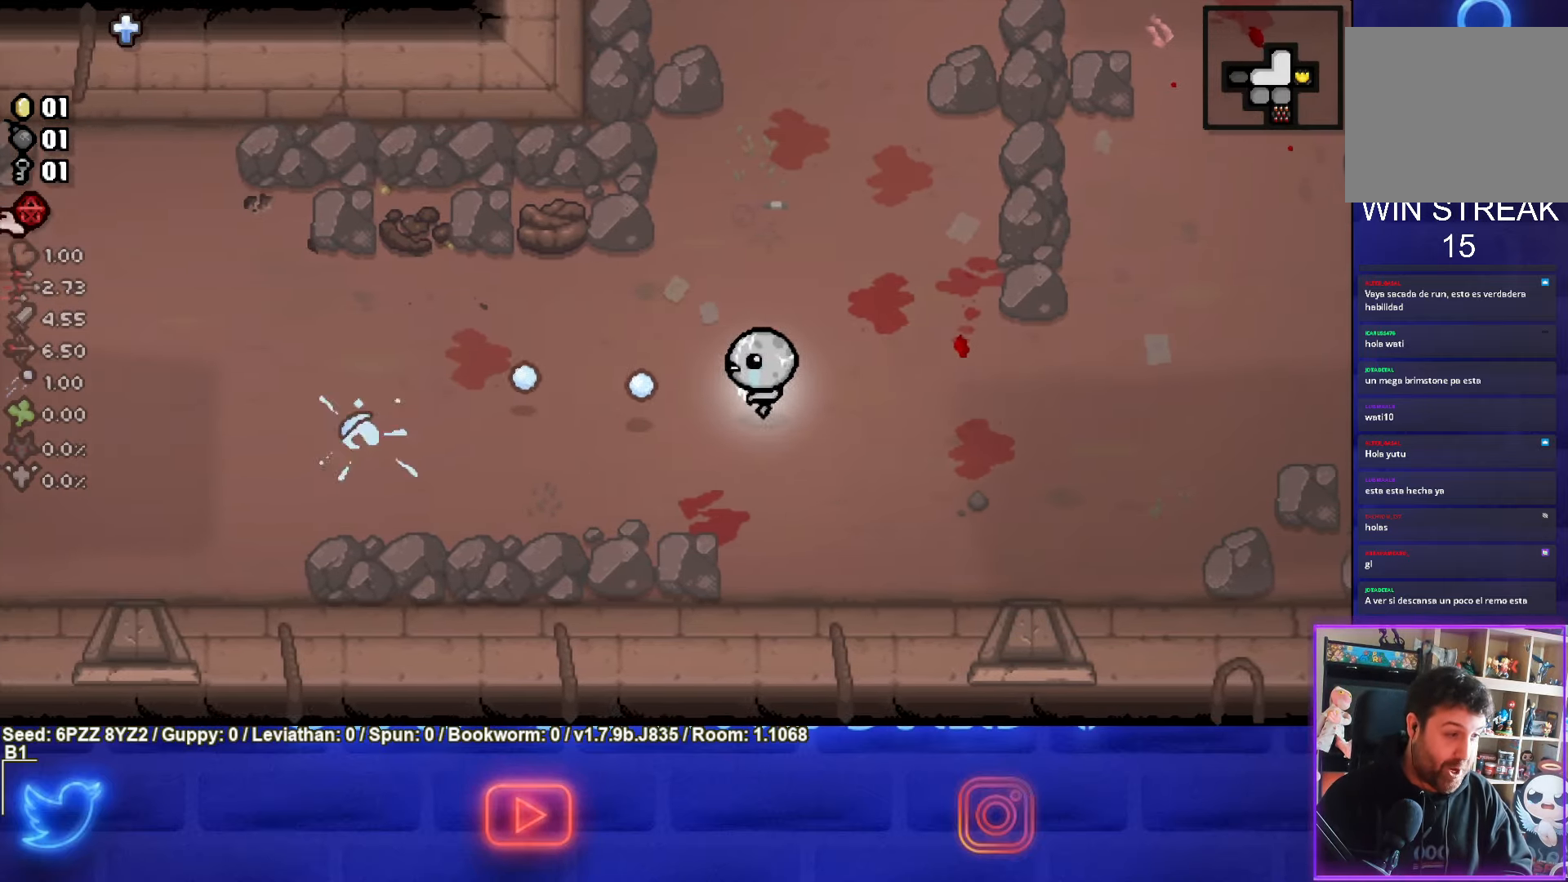
{"buttons": ["SQUARE"], "left_stick": "left", "events": [[333, "SQUARE", "up"], [400, "SQUARE", "down"]]}
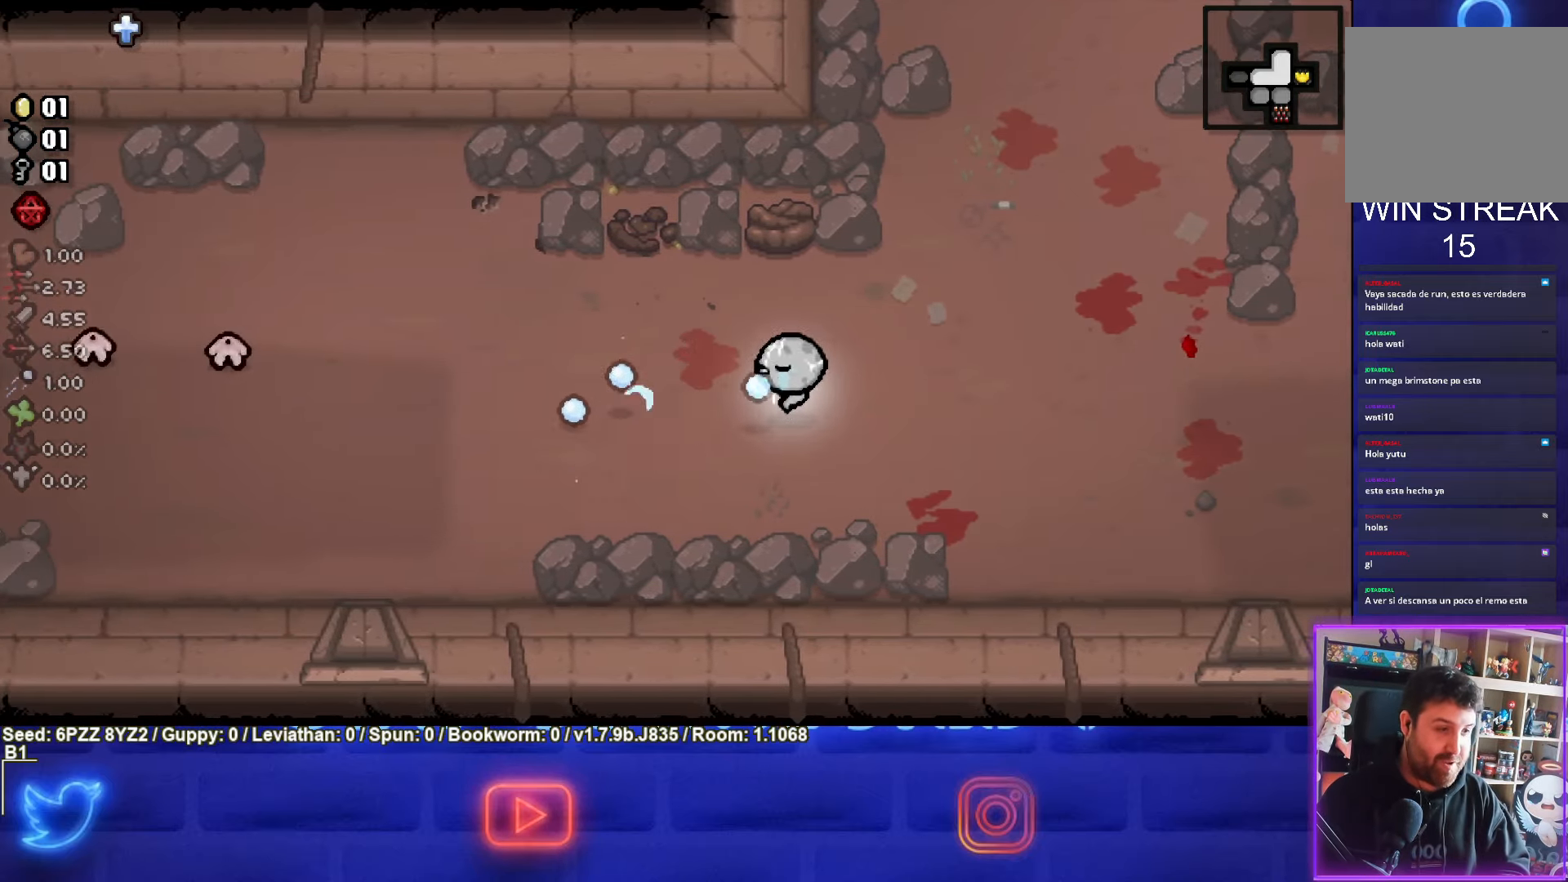
{"buttons": ["SQUARE"], "left_stick": "left", "events": []}
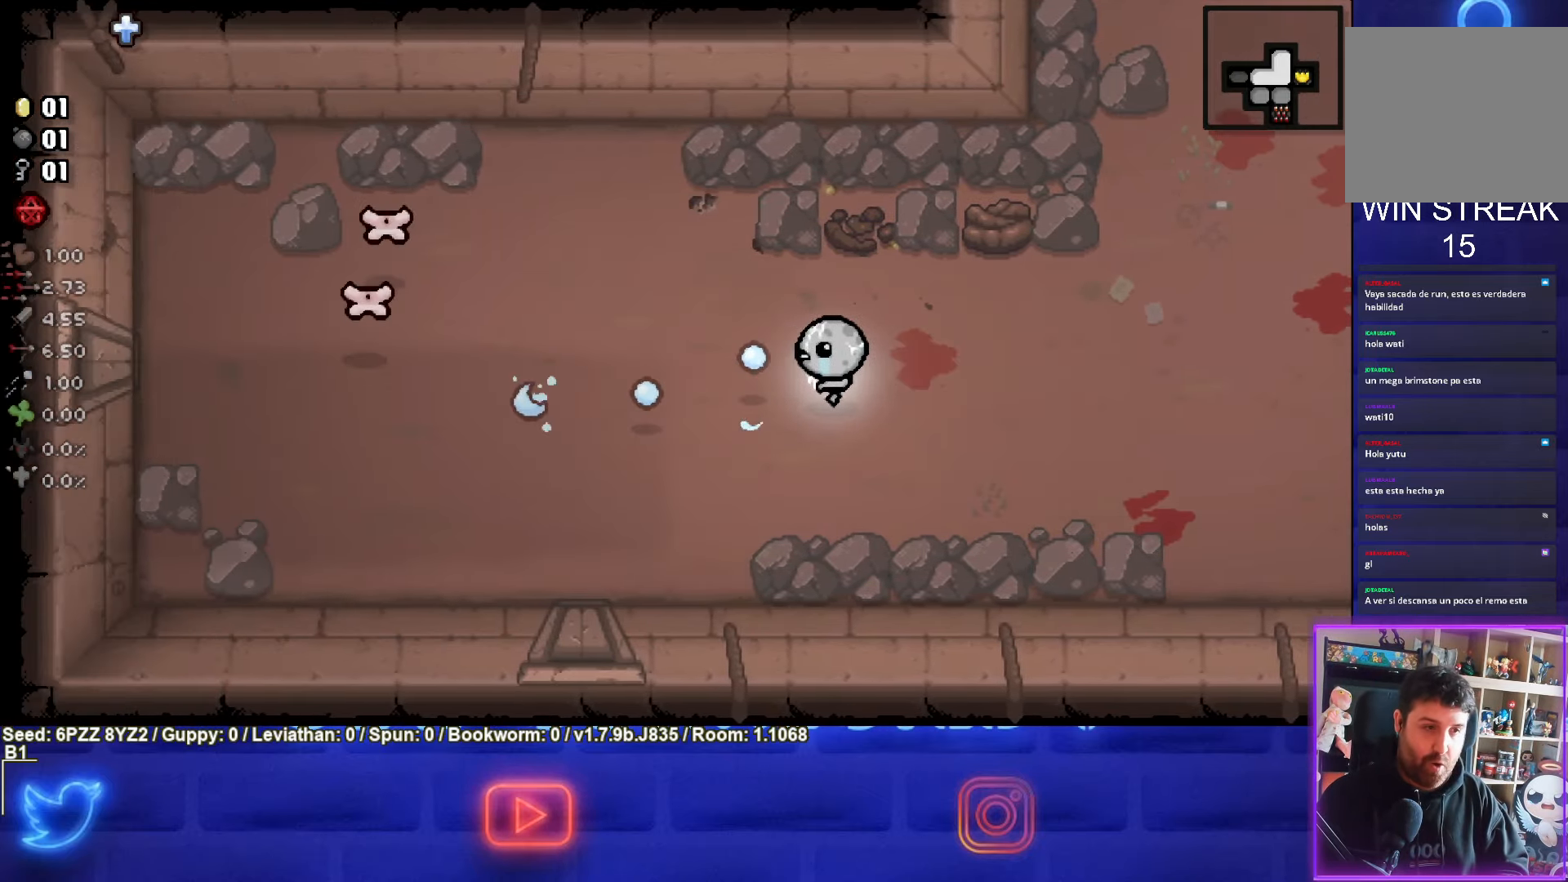
{"buttons": ["SQUARE"], "left_stick": "right", "events": [[183, "SQUARE", "up"], [316, "SQUARE", "down"], [433, "left_stick", "right"]]}
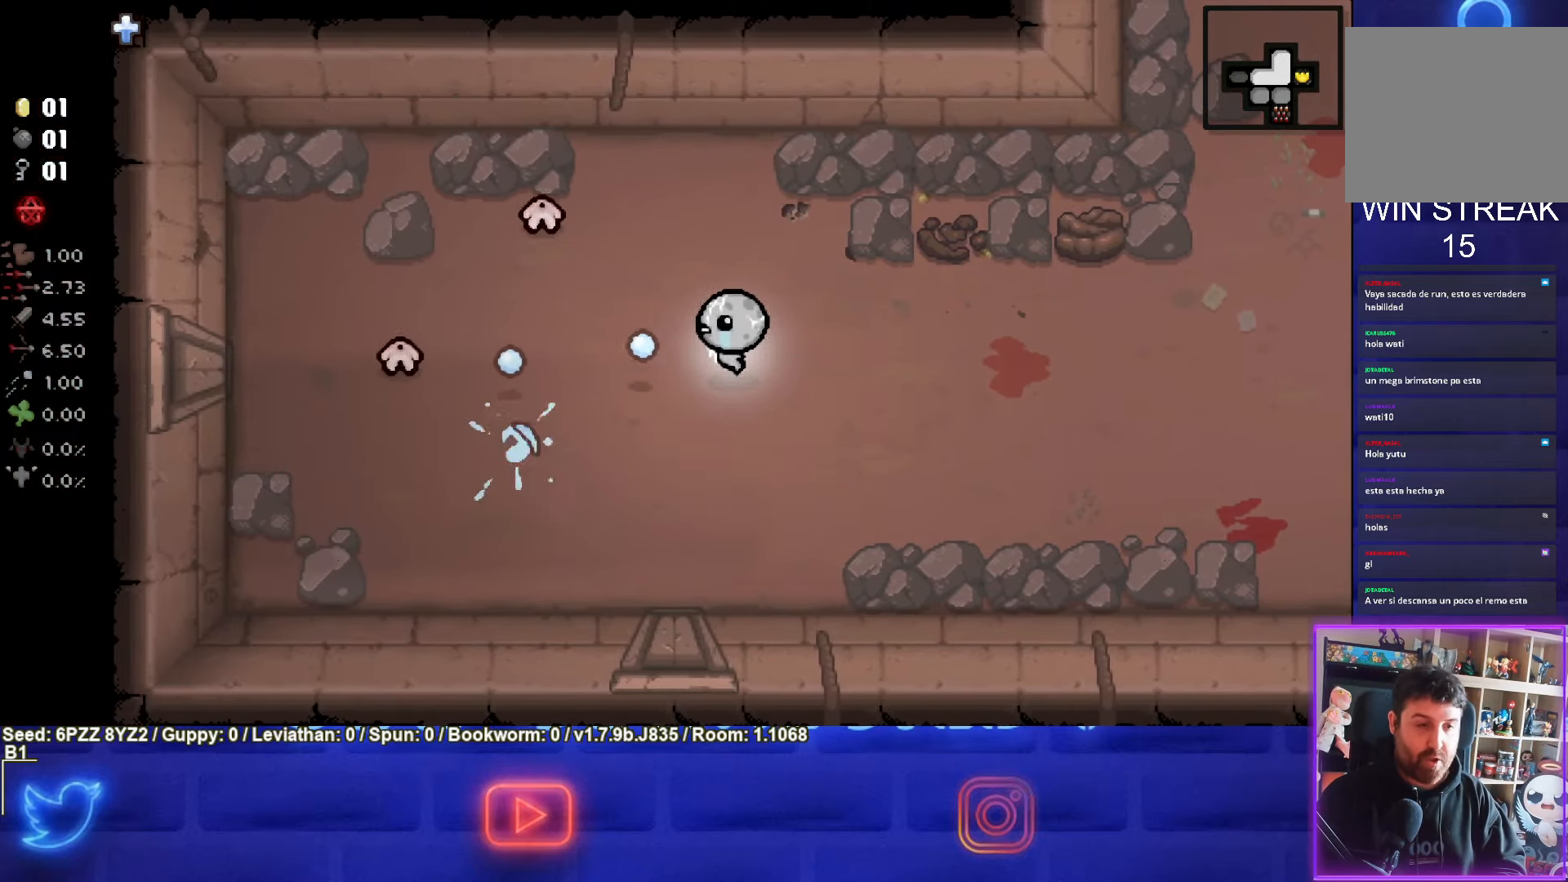
{"buttons": ["SQUARE"], "left_stick": "right", "events": []}